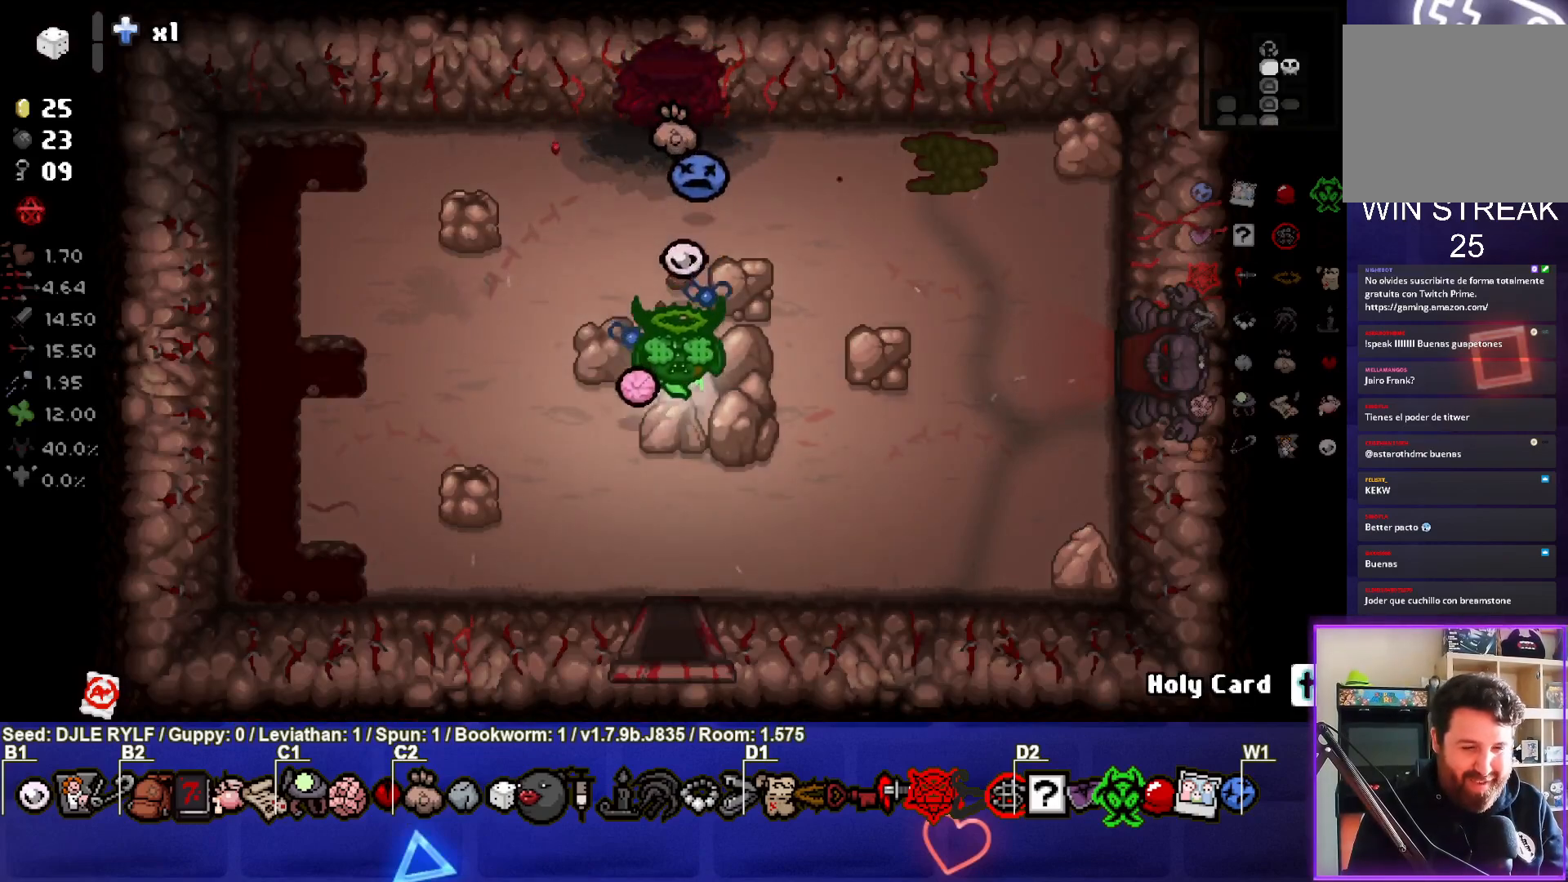
Gameplay with a controller (PlayStation layout); each line is a JSON object with the inputs held at the frame after it. "events" lists button and stick changes between this image and that frame as [ms after this image, input, new state], when the widget could be followed in between.
{"buttons": [], "left_stick": "down", "right_stick": "center", "events": []}
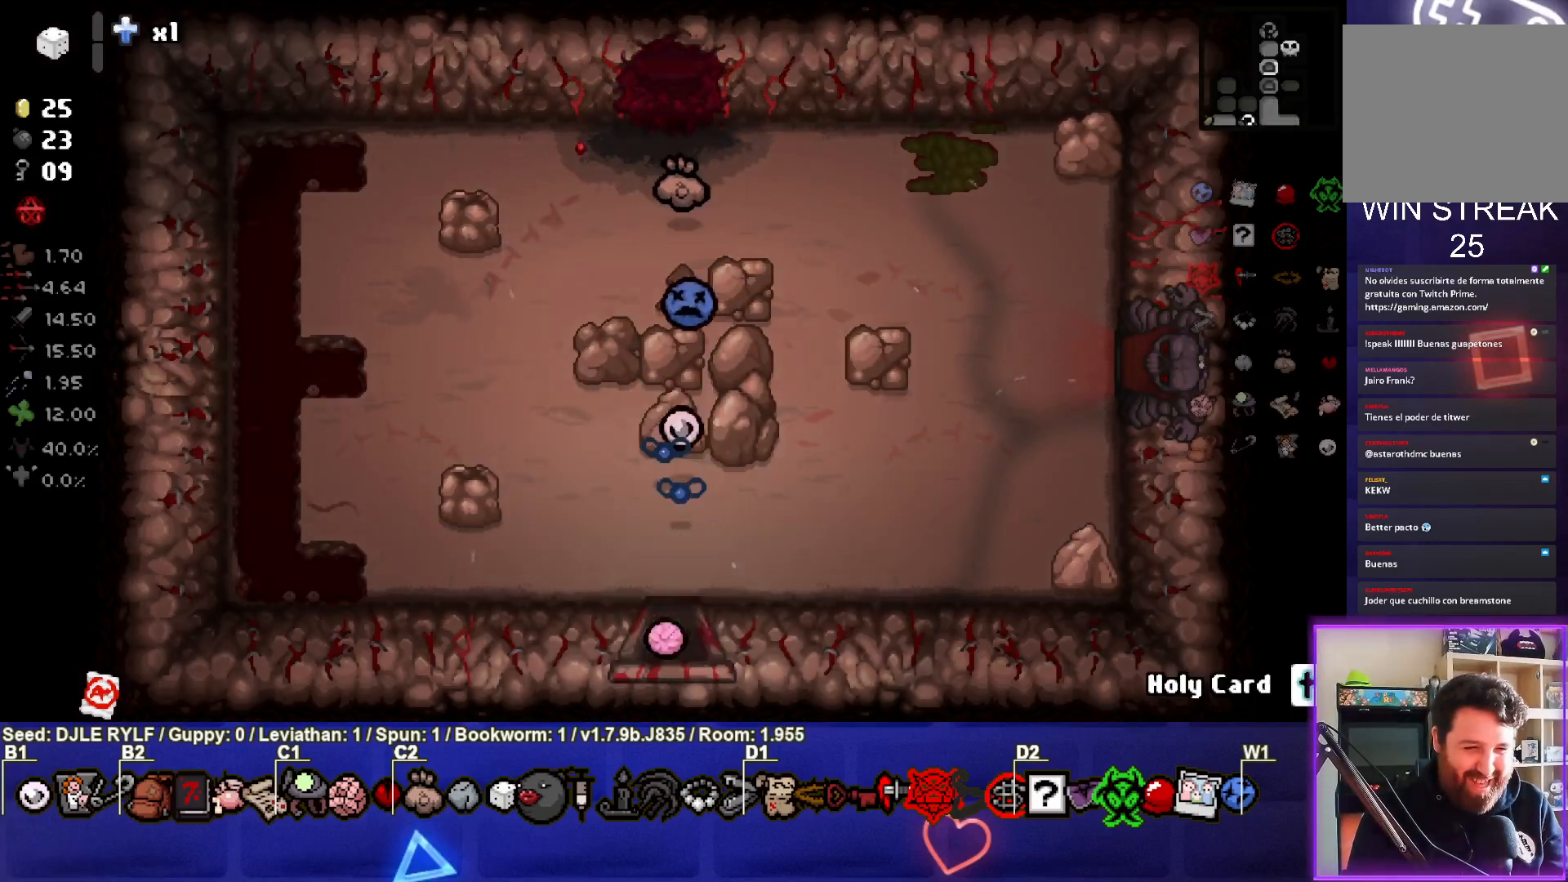
{"buttons": [], "left_stick": "center", "right_stick": "center", "events": [[17, "left_stick", "center"]]}
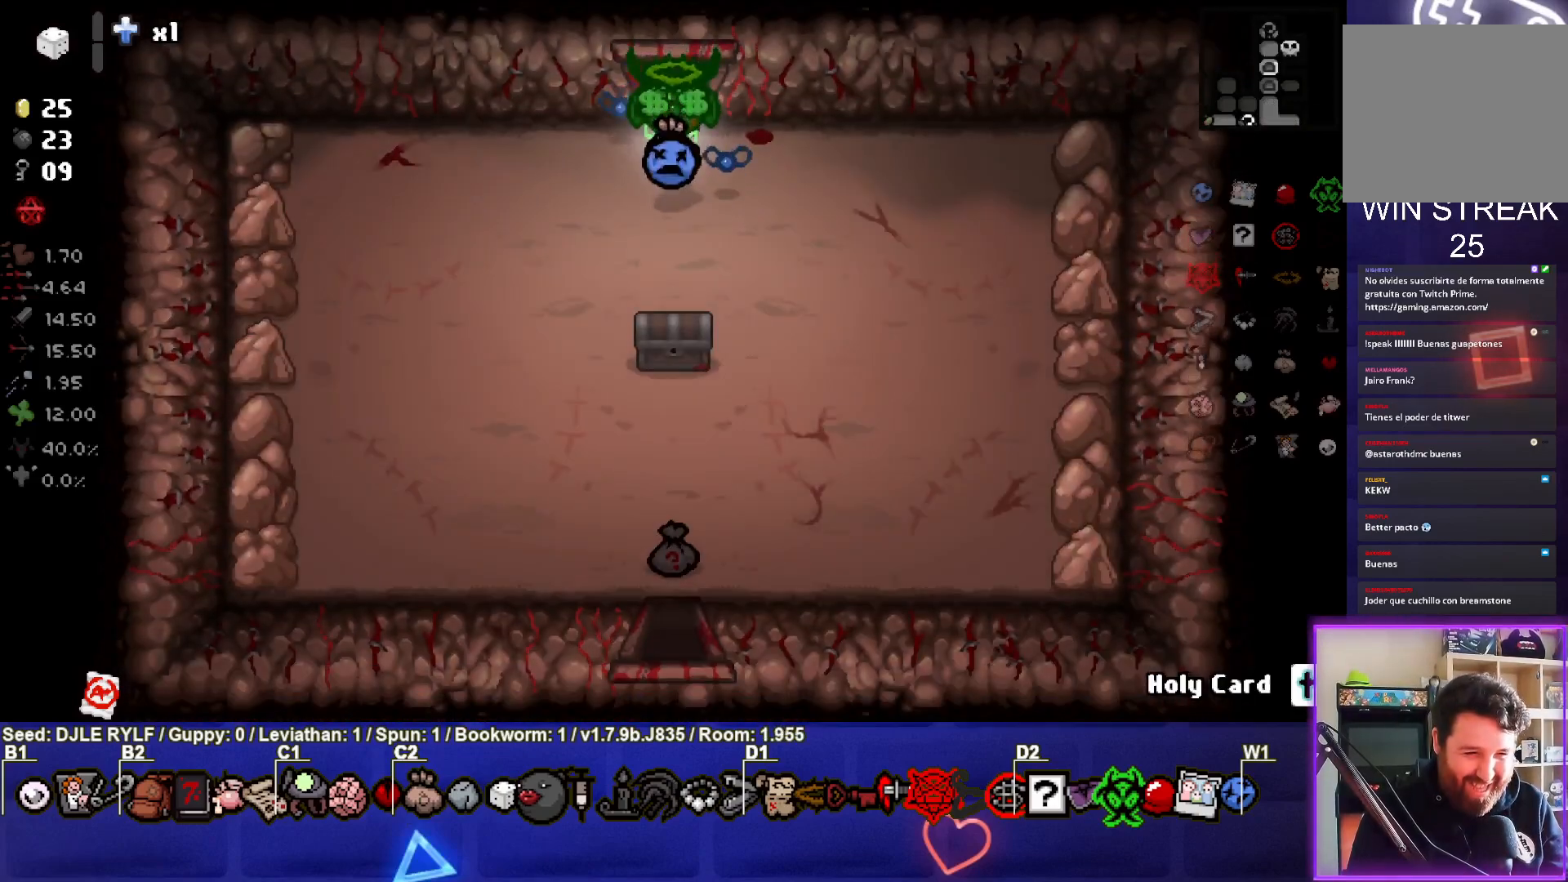
{"buttons": [], "left_stick": "down-left", "right_stick": "center", "events": [[50, "left_stick", "down-left"]]}
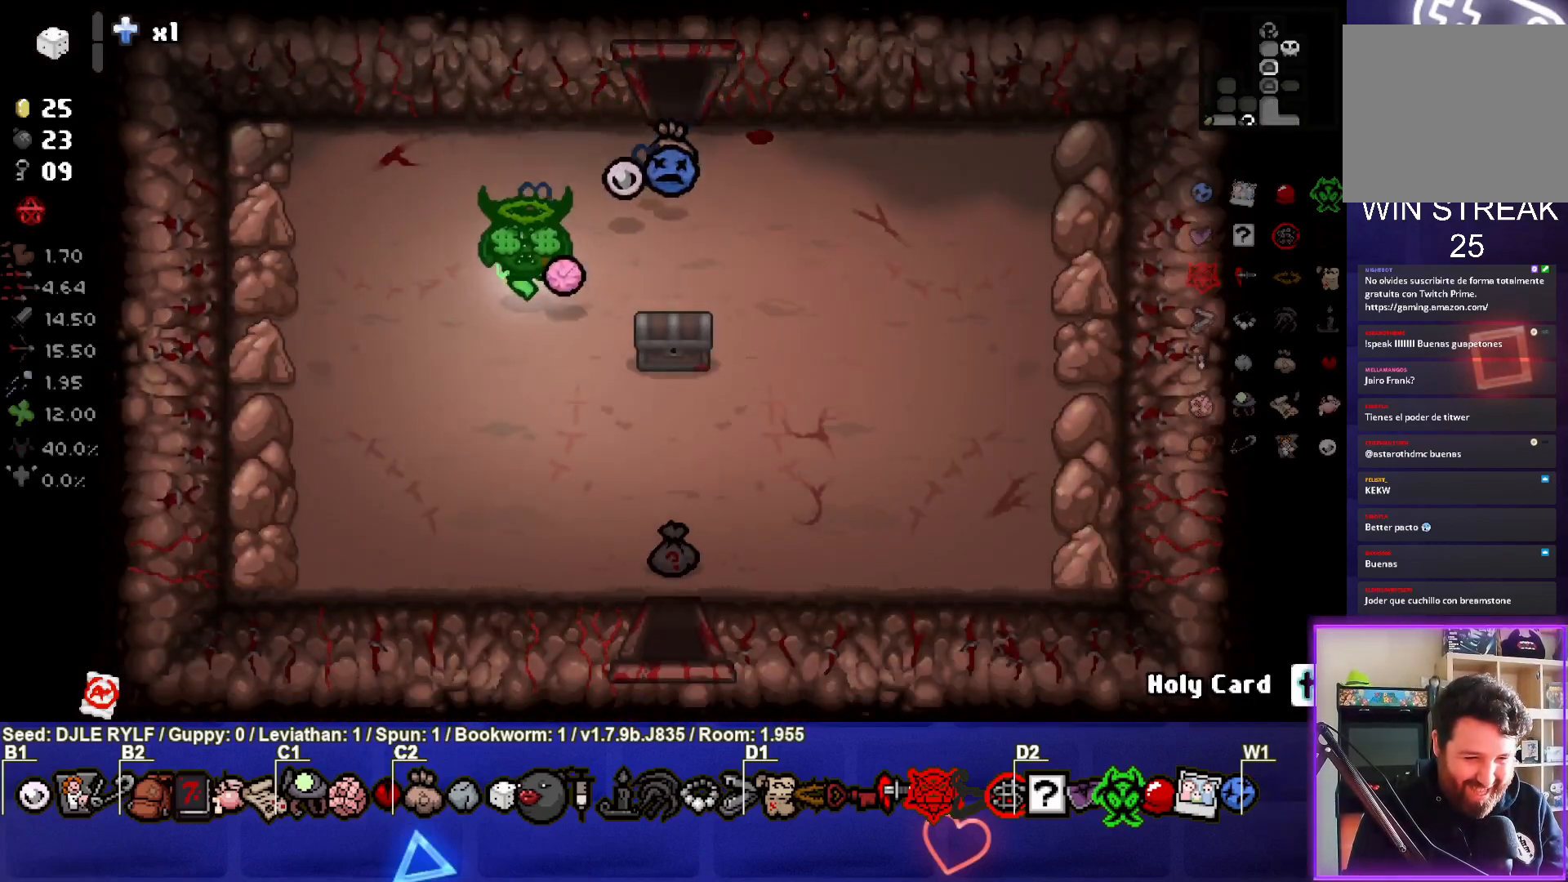
{"buttons": [], "left_stick": "right", "right_stick": "center", "events": [[67, "left_stick", "down"], [200, "left_stick", "down-right"], [483, "left_stick", "right"]]}
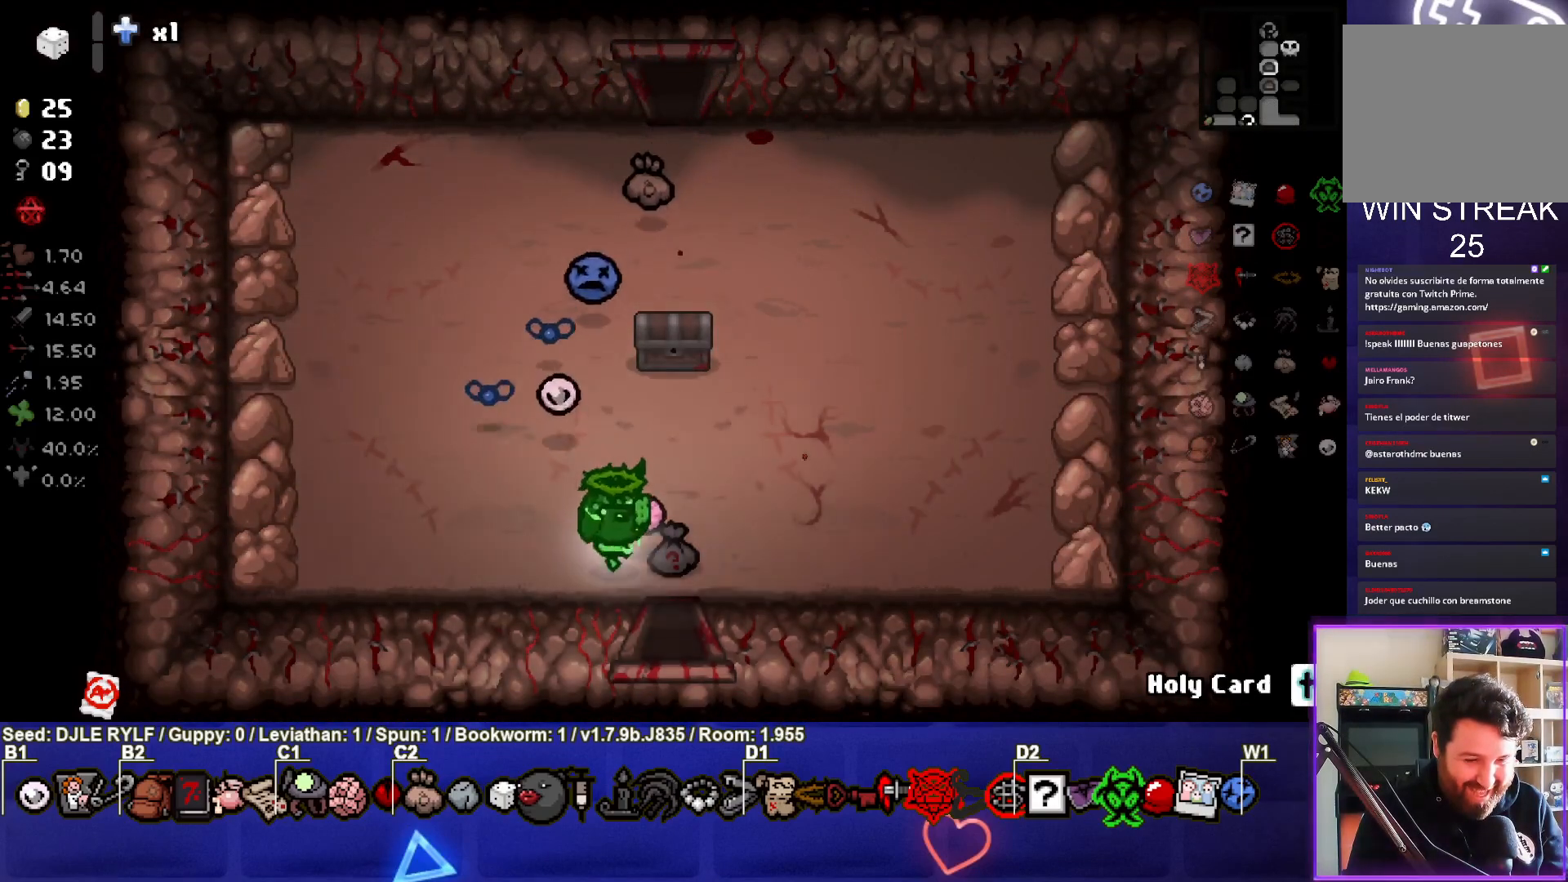
{"buttons": [], "left_stick": "left", "right_stick": "center", "events": [[317, "left_stick", "center"], [500, "left_stick", "left"]]}
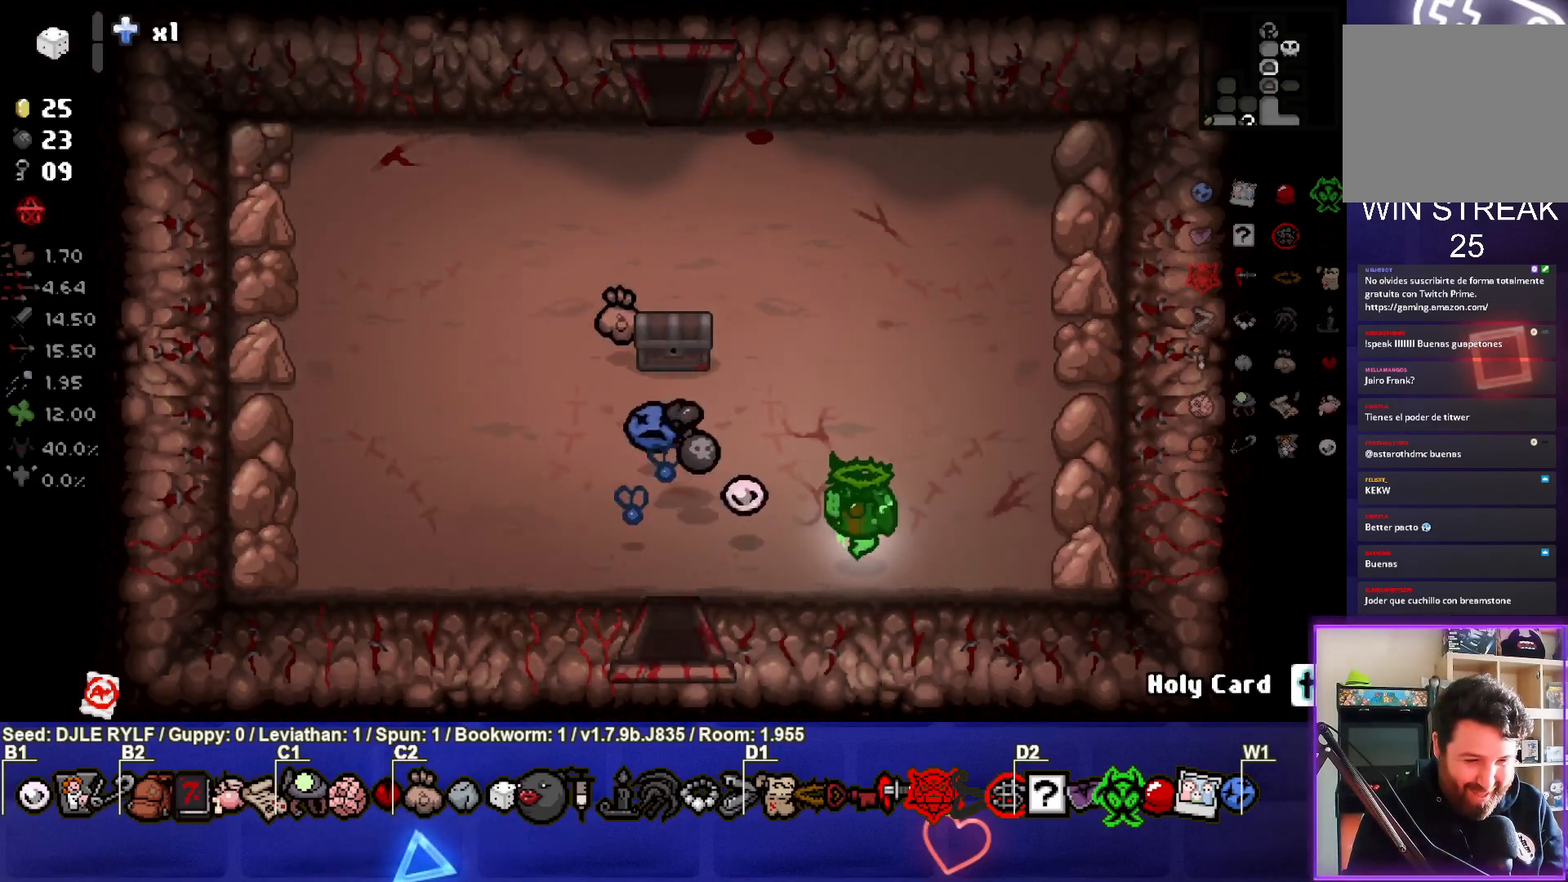
{"buttons": [], "left_stick": "left", "right_stick": "center", "events": [[267, "left_stick", "up-left"], [400, "left_stick", "left"]]}
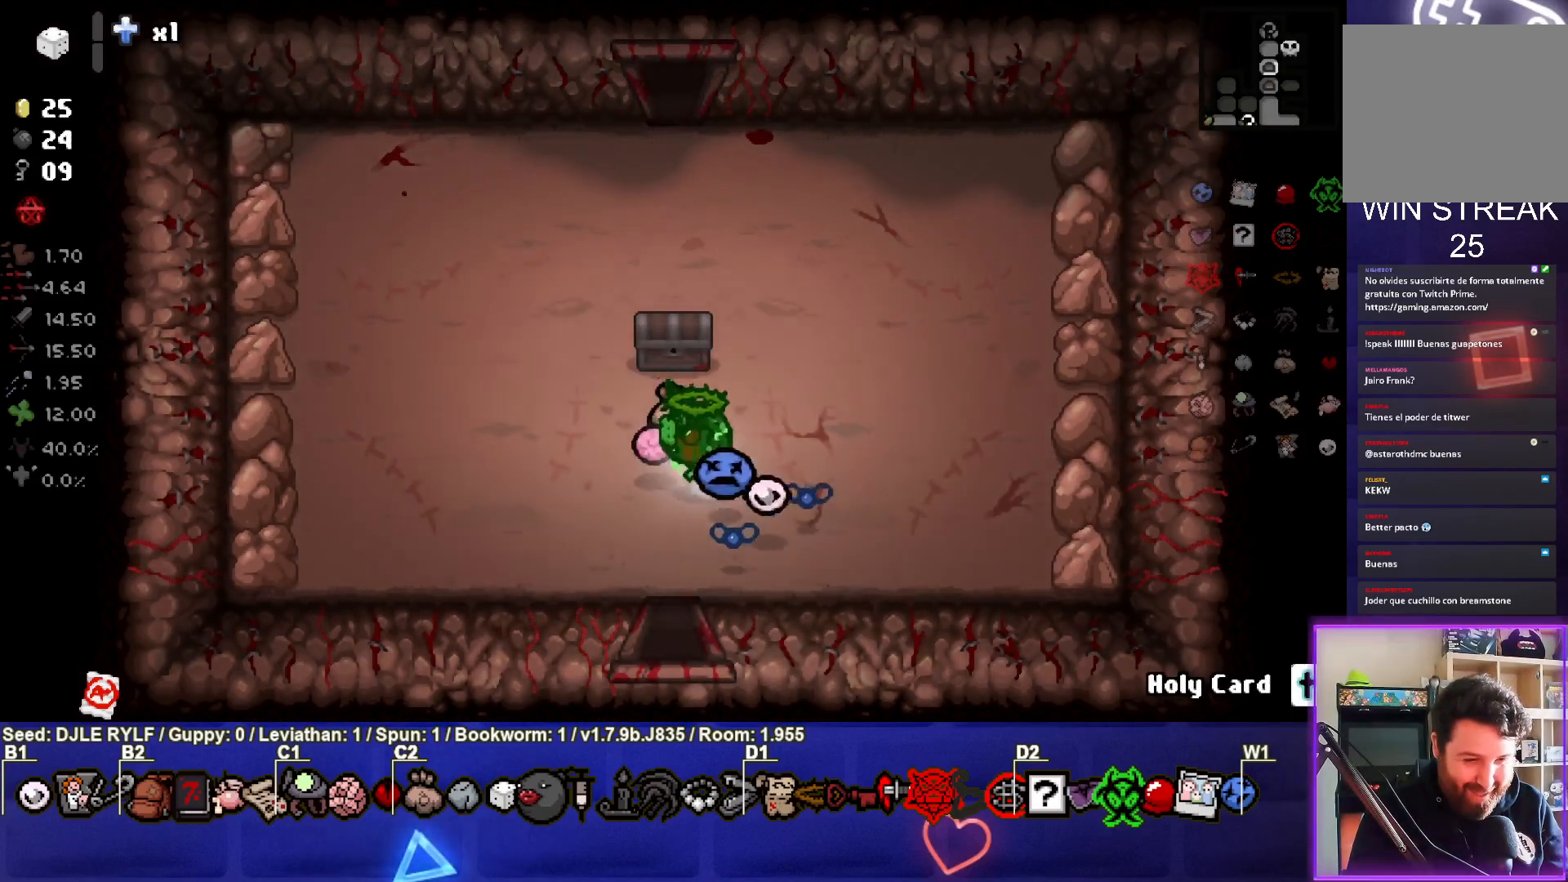
{"buttons": [], "left_stick": "up-left", "right_stick": "center", "events": [[300, "left_stick", "up-left"]]}
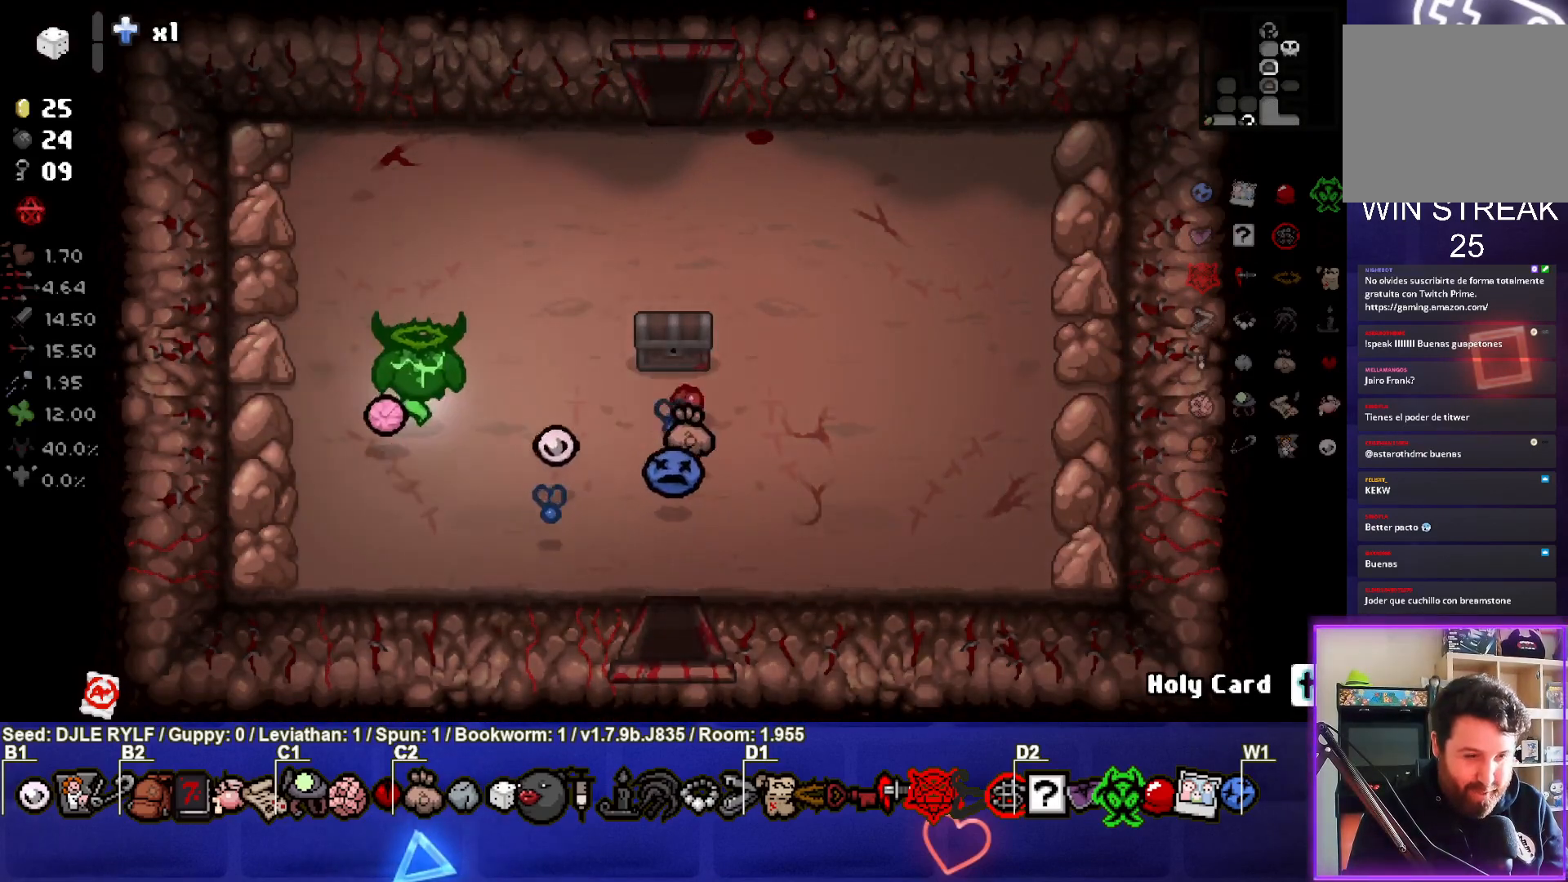
{"buttons": [], "left_stick": "up-right", "right_stick": "center", "events": [[50, "left_stick", "up"], [200, "left_stick", "up-right"]]}
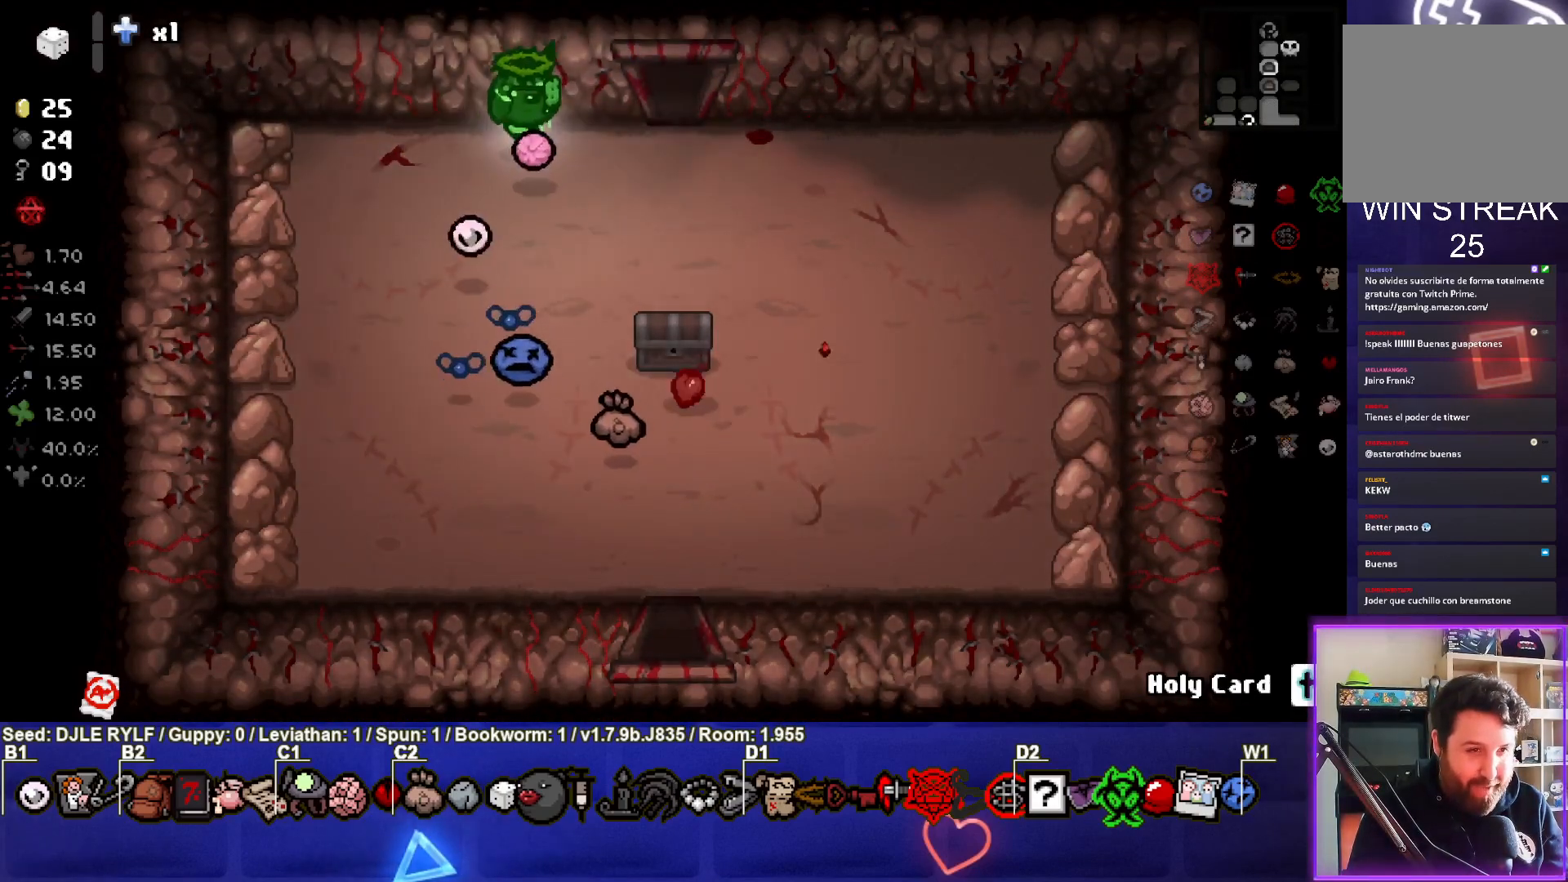
{"buttons": [], "left_stick": "center", "right_stick": "center", "events": [[250, "left_stick", "up"], [500, "left_stick", "center"]]}
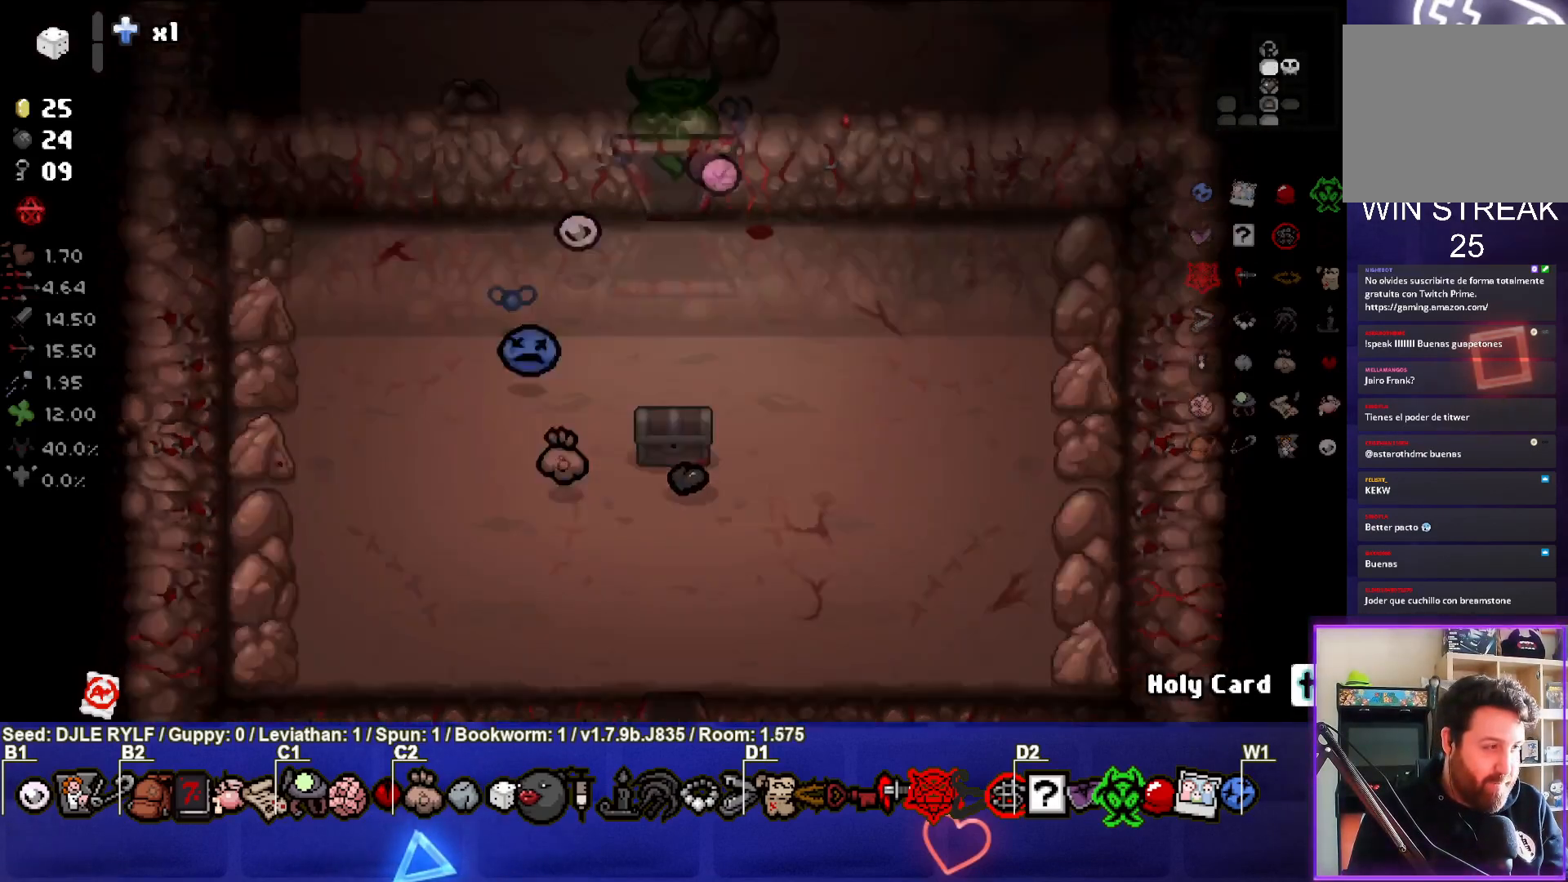
{"buttons": [], "left_stick": "up-right", "right_stick": "center", "events": [[250, "left_stick", "up-right"]]}
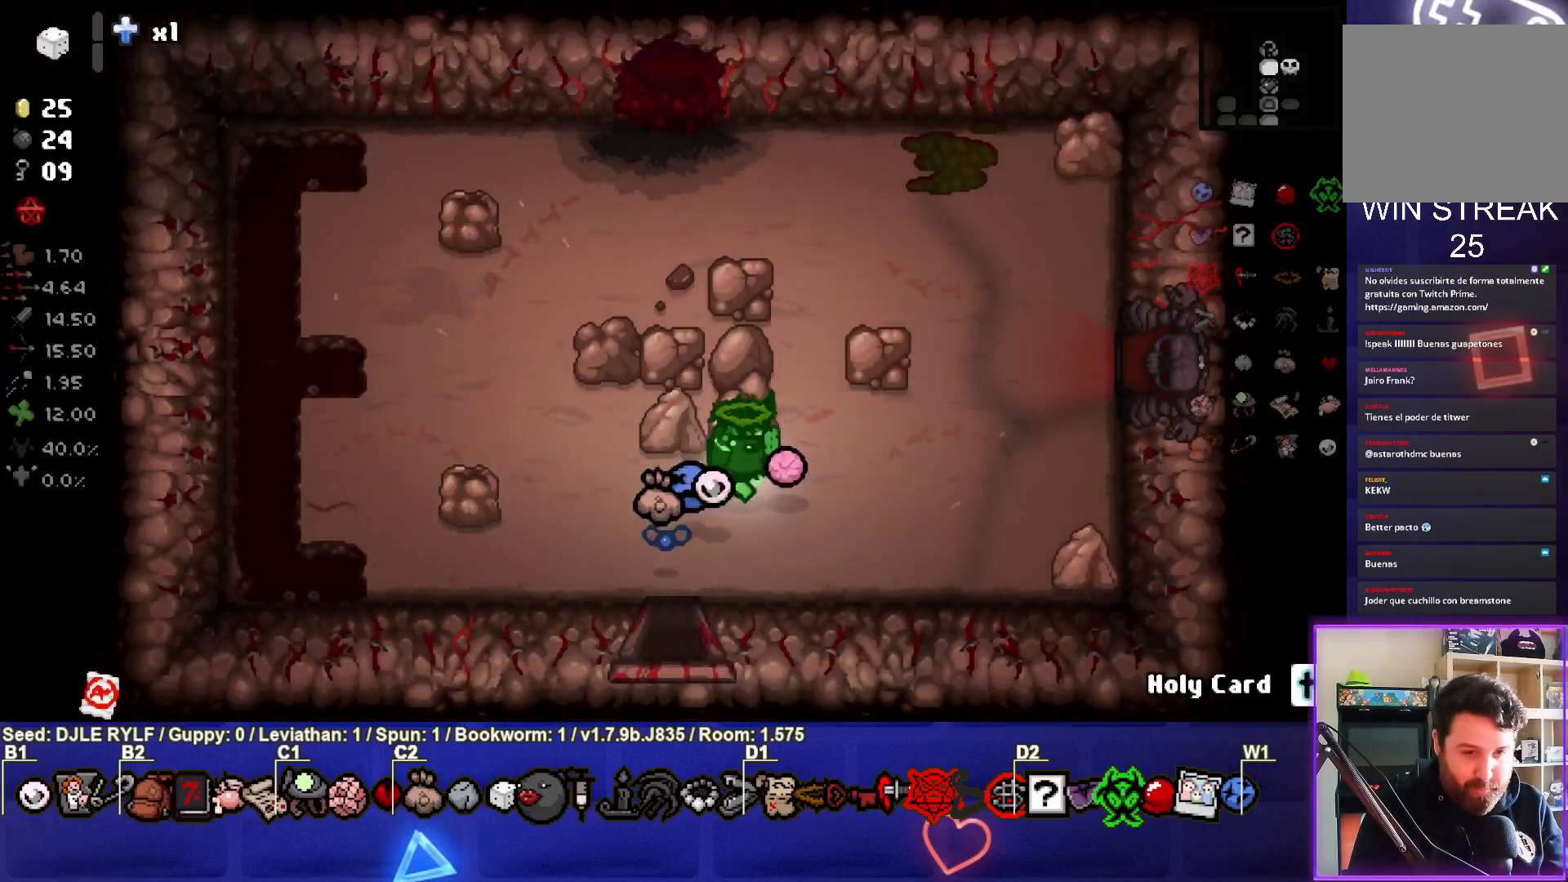
{"buttons": [], "left_stick": "right", "right_stick": "center", "events": [[233, "left_stick", "right"]]}
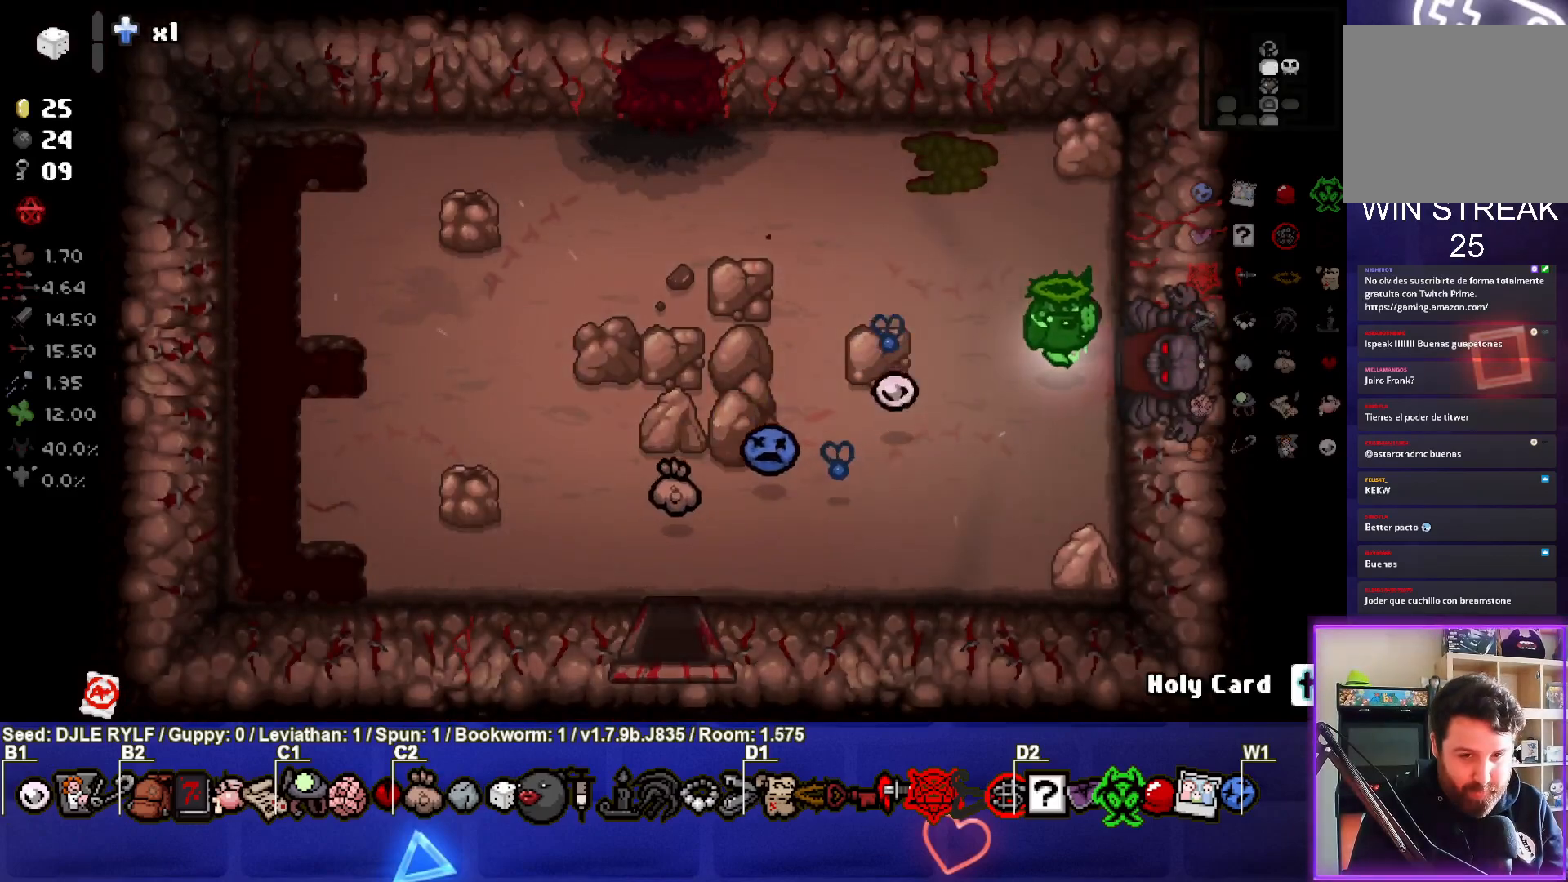
{"buttons": [], "left_stick": "center", "right_stick": "center", "events": [[267, "left_stick", "center"]]}
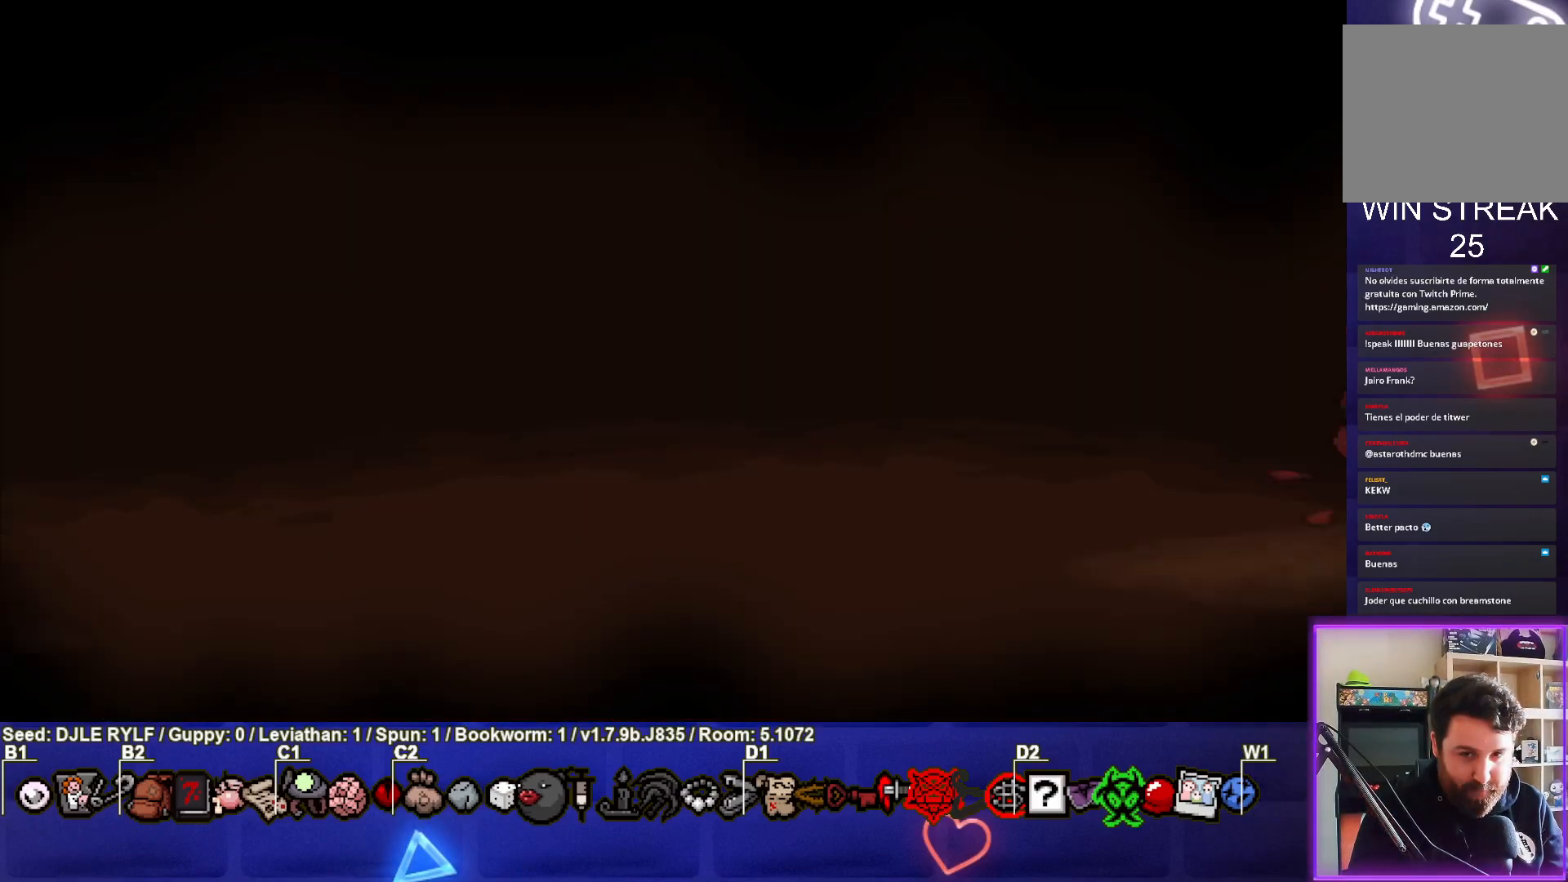
{"buttons": [], "left_stick": "right", "right_stick": "right", "events": [[217, "CROSS", "down"], [283, "CROSS", "up"], [450, "right_stick", "right"], [500, "left_stick", "right"]]}
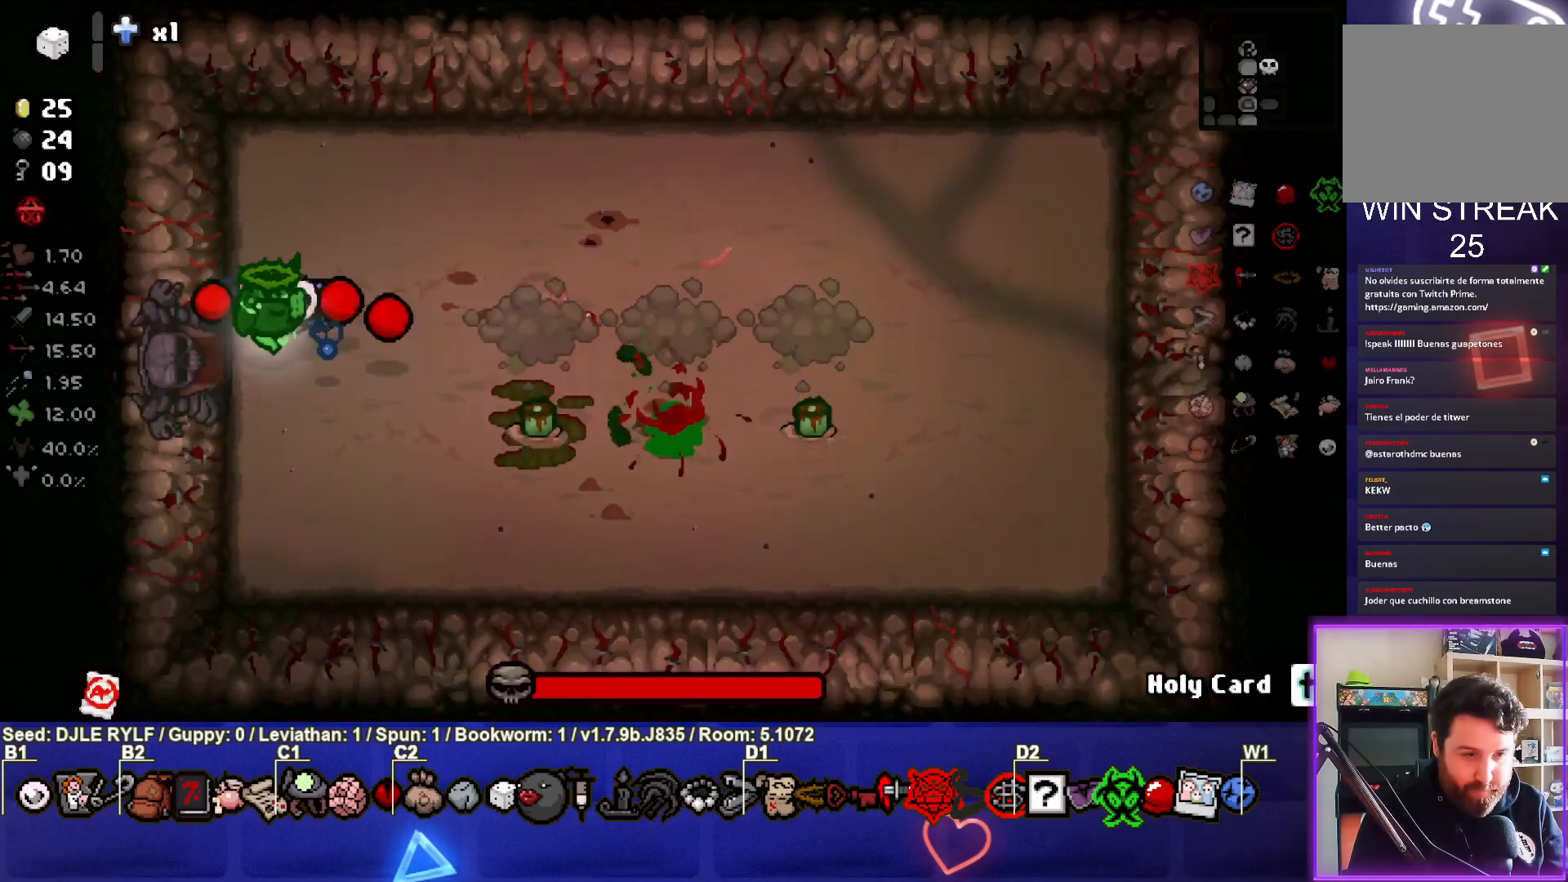
{"buttons": [], "left_stick": "left", "right_stick": "right", "events": [[183, "left_stick", "down"], [317, "left_stick", "right"], [417, "left_stick", "left"]]}
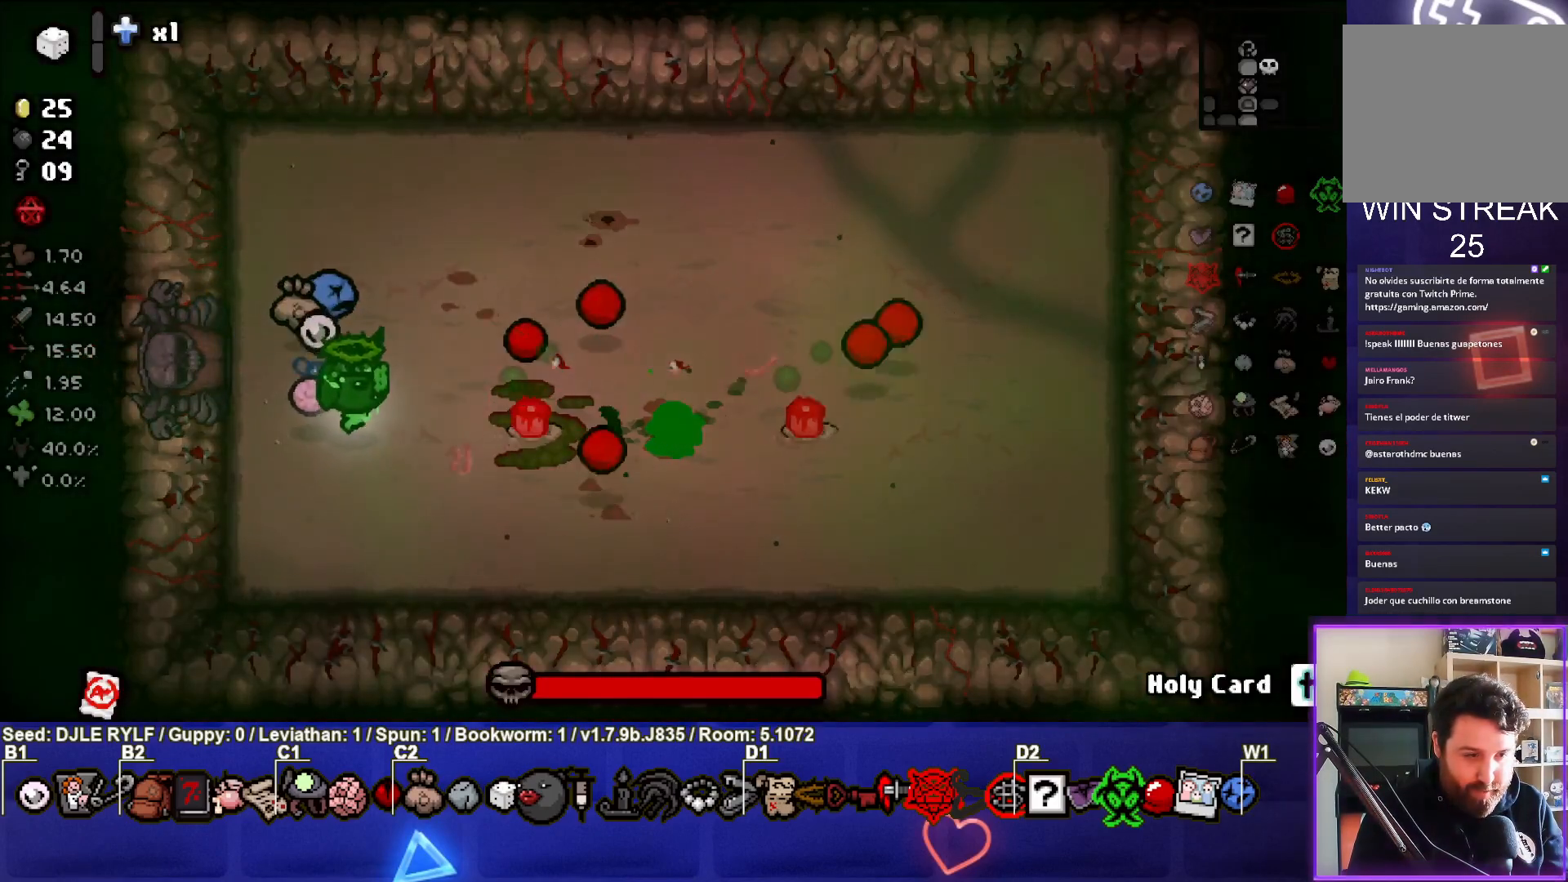
{"buttons": [], "left_stick": "center", "right_stick": "right", "events": [[133, "left_stick", "center"], [283, "left_stick", "left"], [367, "left_stick", "center"]]}
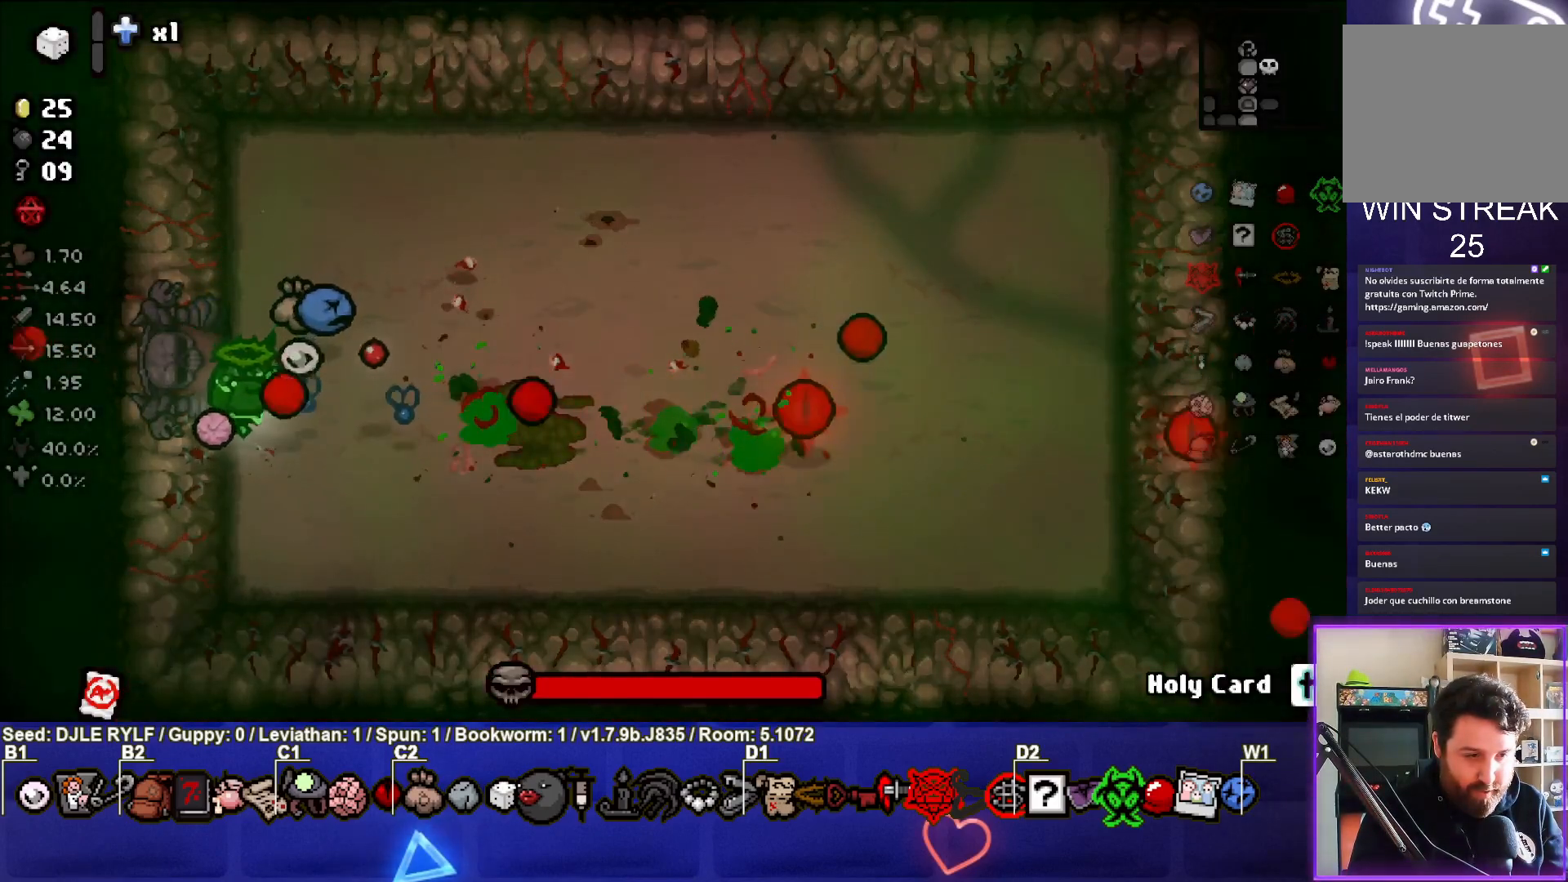
{"buttons": [], "left_stick": "down-right", "right_stick": "right", "events": [[33, "left_stick", "up-left"], [283, "left_stick", "up"], [433, "left_stick", "down-right"]]}
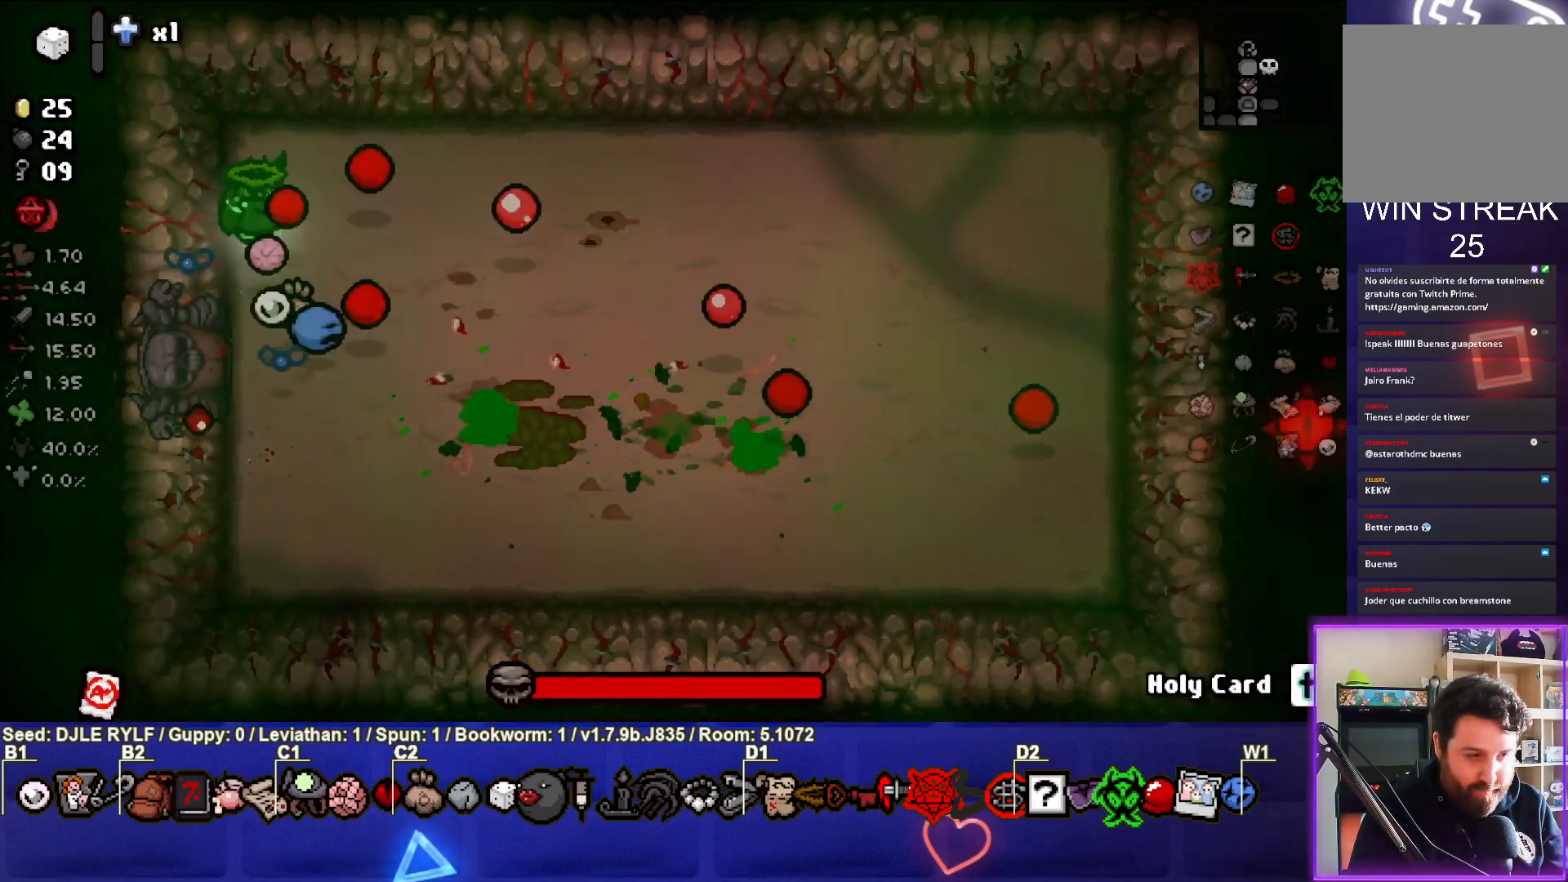
{"buttons": [], "left_stick": "center", "right_stick": "right", "events": [[183, "left_stick", "center"], [350, "left_stick", "left"], [433, "left_stick", "center"]]}
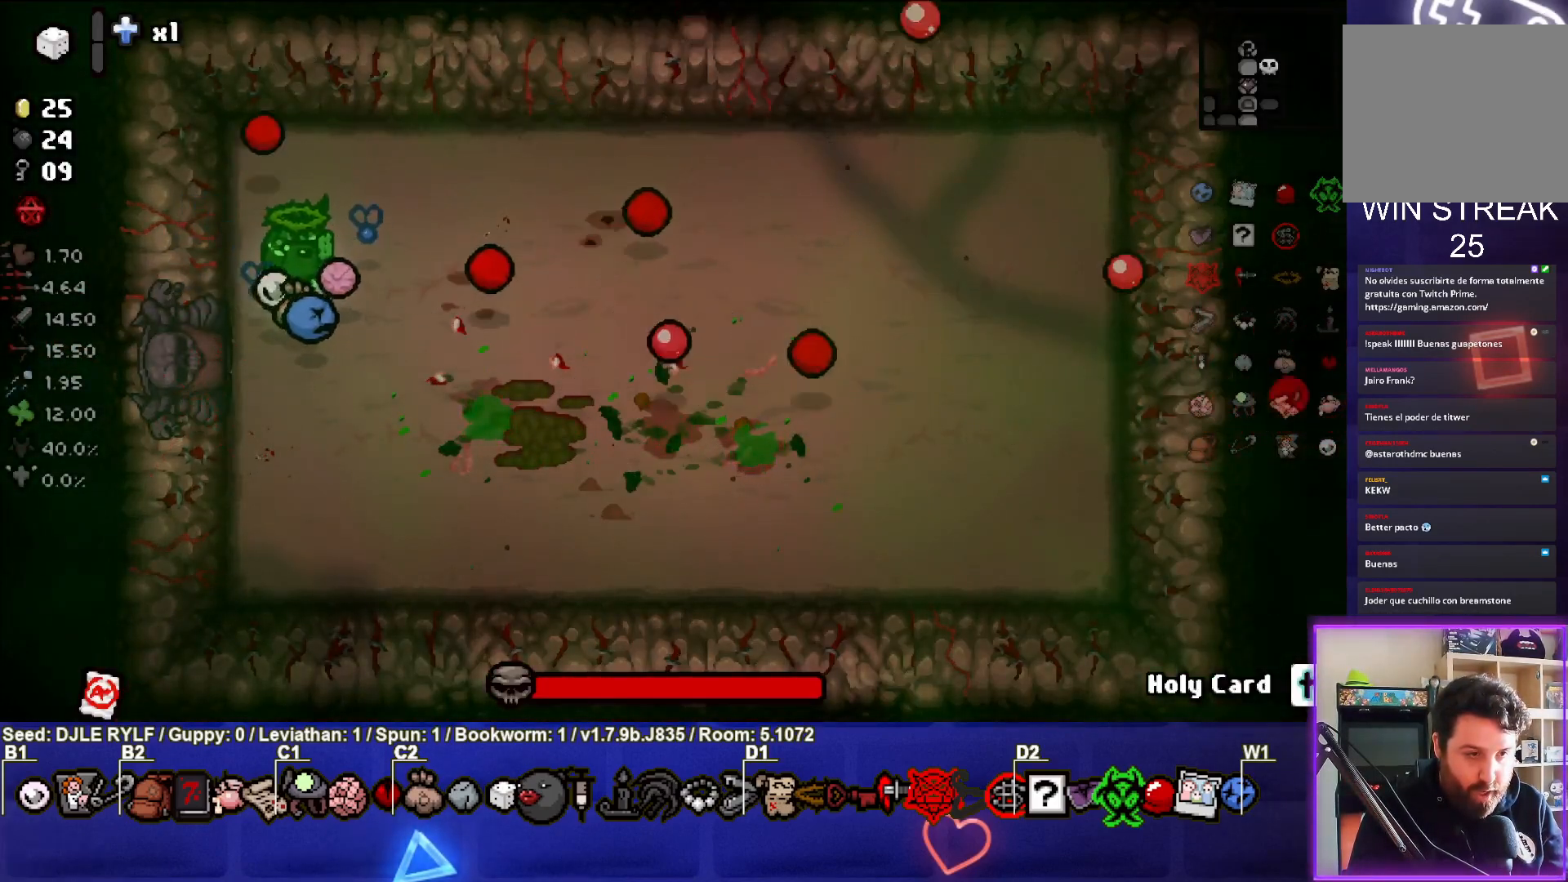
{"buttons": [], "left_stick": "center", "right_stick": "right", "events": [[367, "left_stick", "left"], [417, "left_stick", "center"]]}
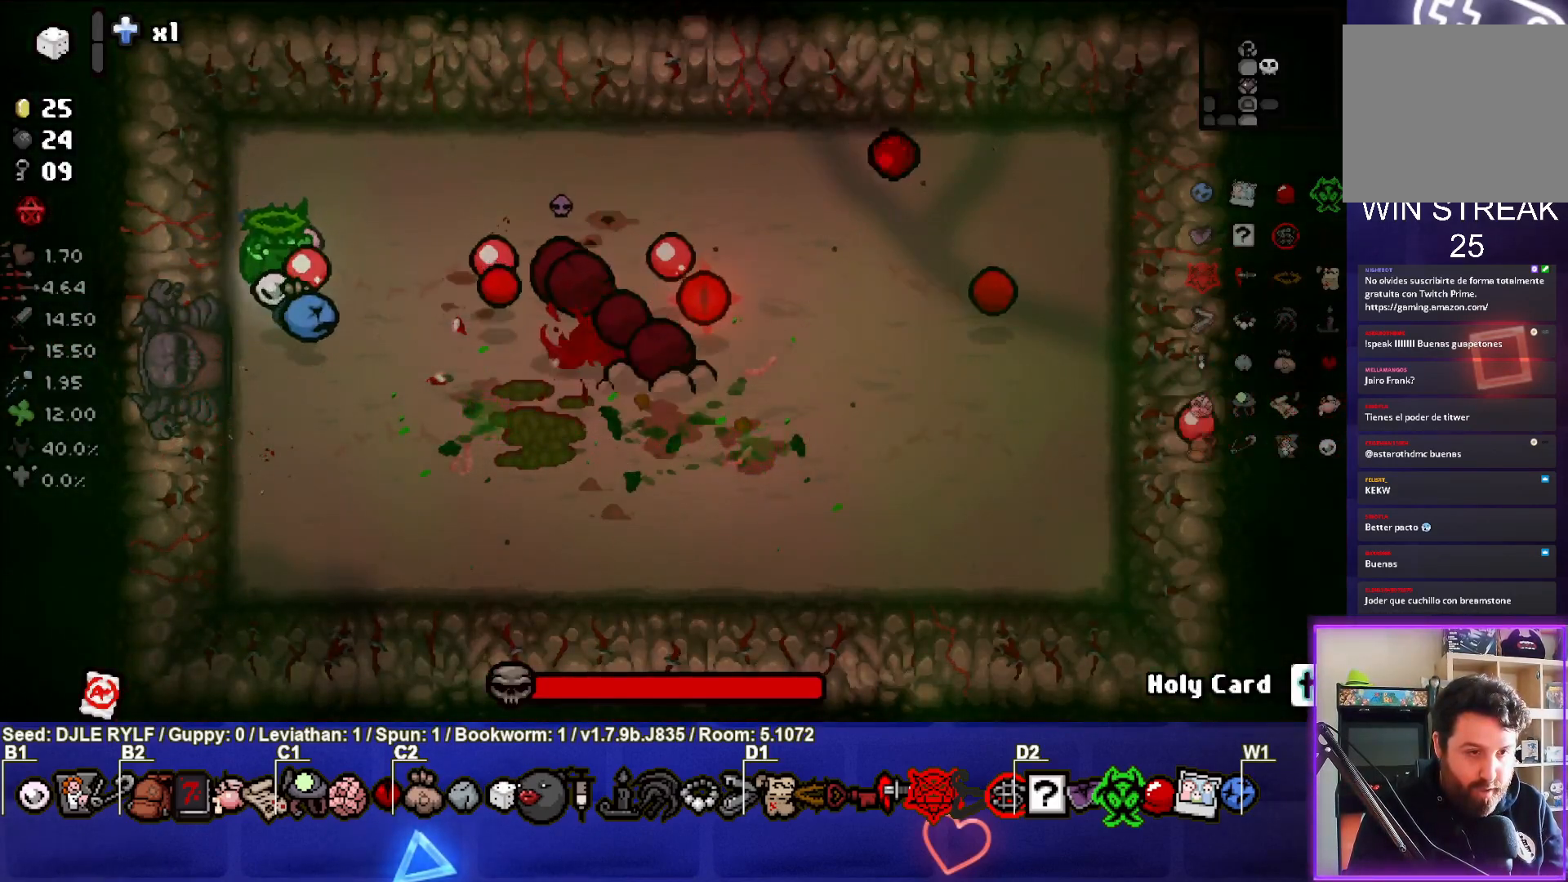
{"buttons": [], "left_stick": "down-right", "right_stick": "up-right", "events": [[83, "left_stick", "left"], [133, "left_stick", "down-left"], [267, "left_stick", "down"], [367, "left_stick", "down-right"], [450, "right_stick", "up-right"]]}
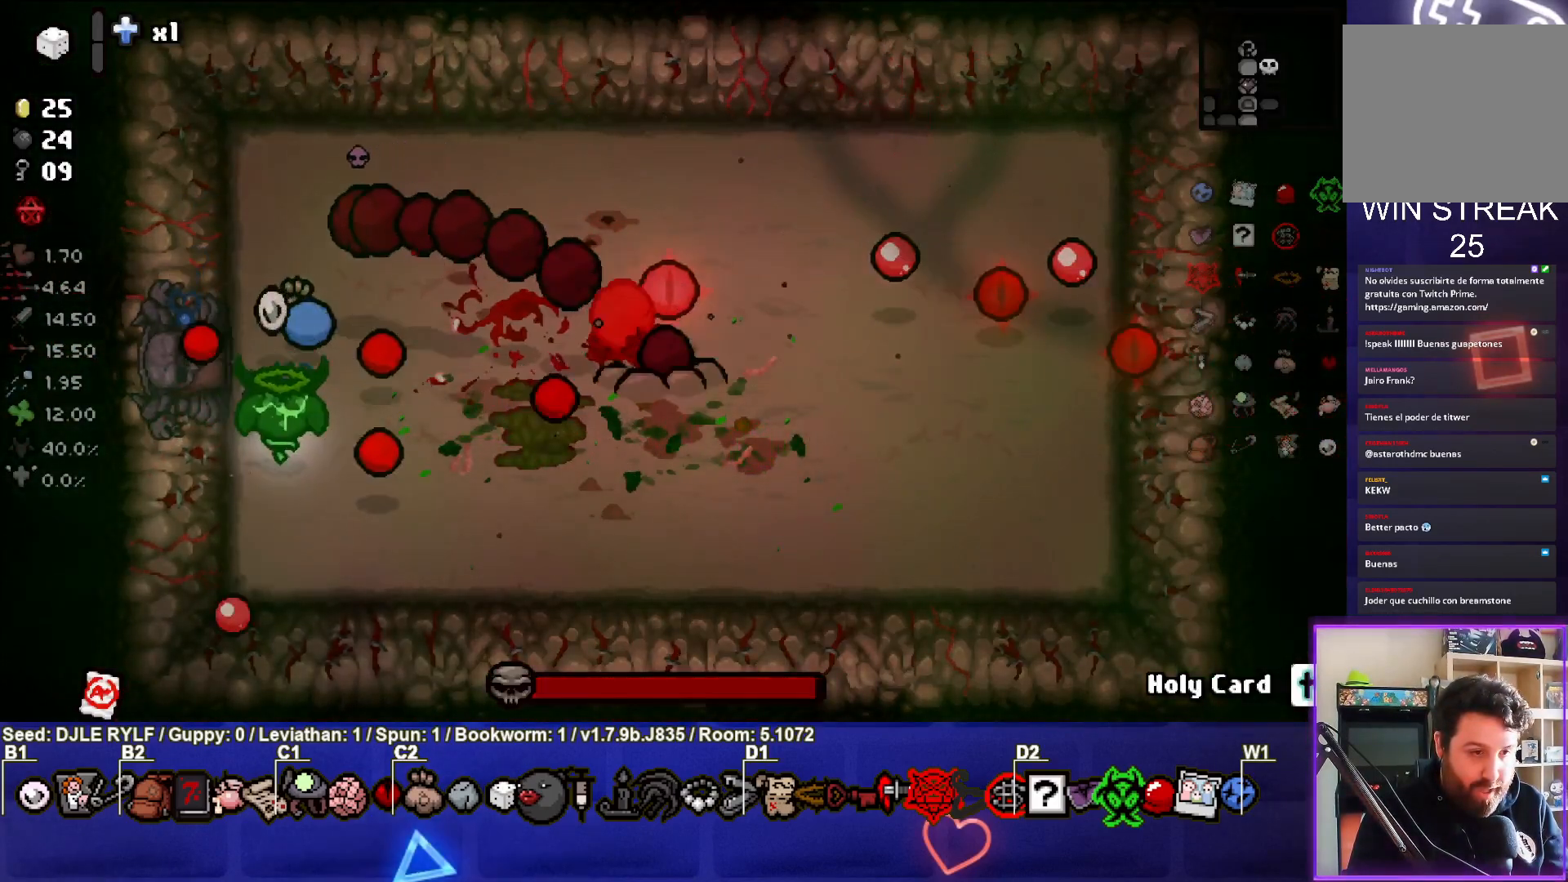
{"buttons": [], "left_stick": "down-left", "right_stick": "up", "events": [[33, "right_stick", "up"], [100, "left_stick", "center"], [383, "left_stick", "left"], [500, "left_stick", "down-left"]]}
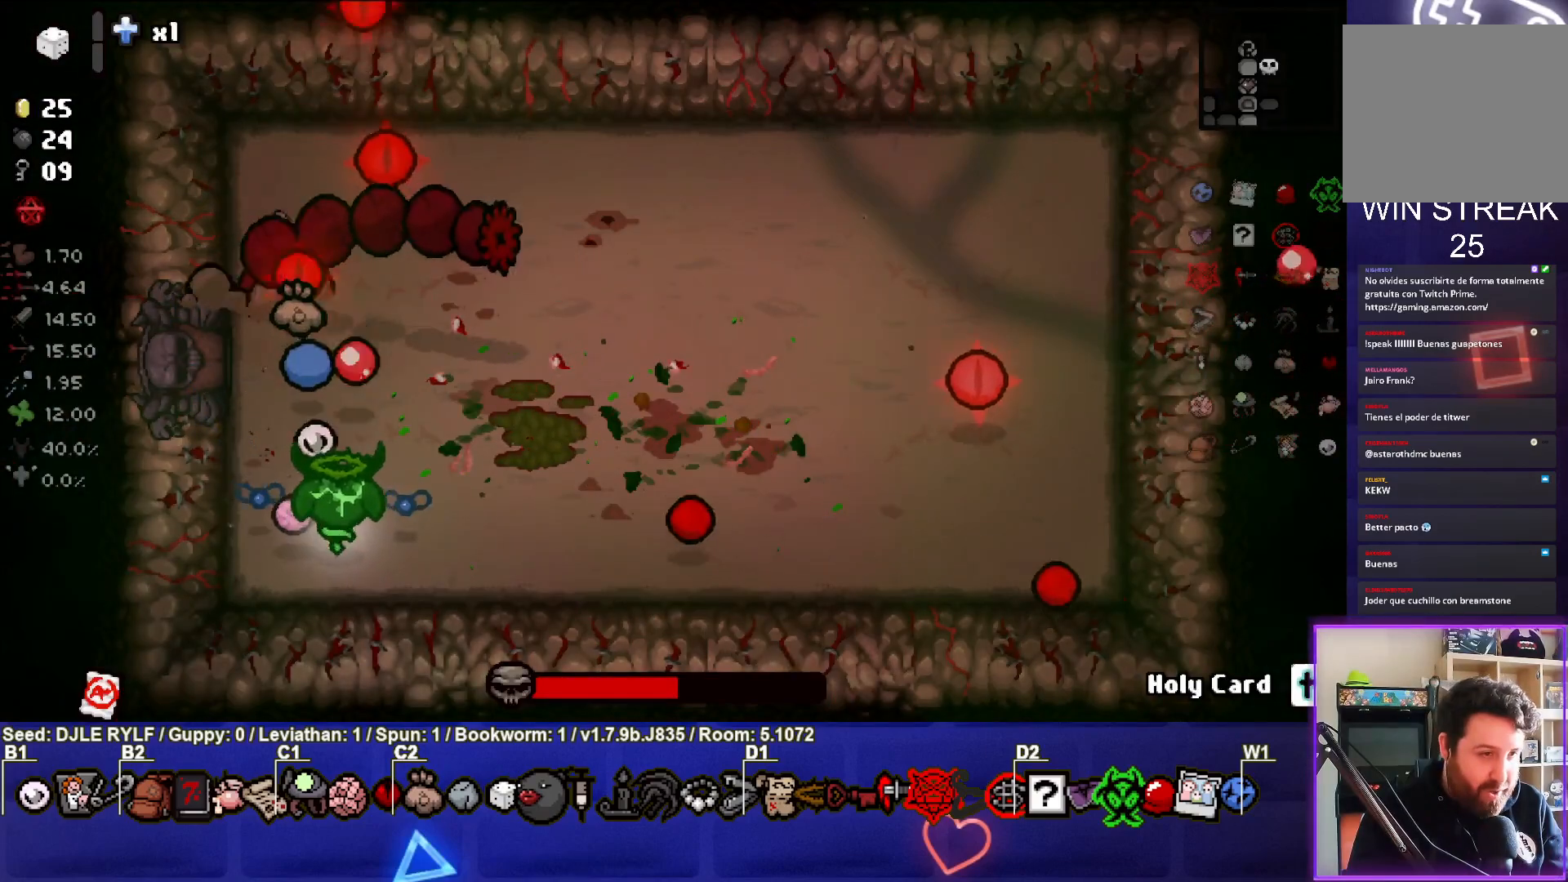
{"buttons": [], "left_stick": "center", "right_stick": "up", "events": [[150, "left_stick", "center"], [283, "left_stick", "up-left"], [450, "left_stick", "center"]]}
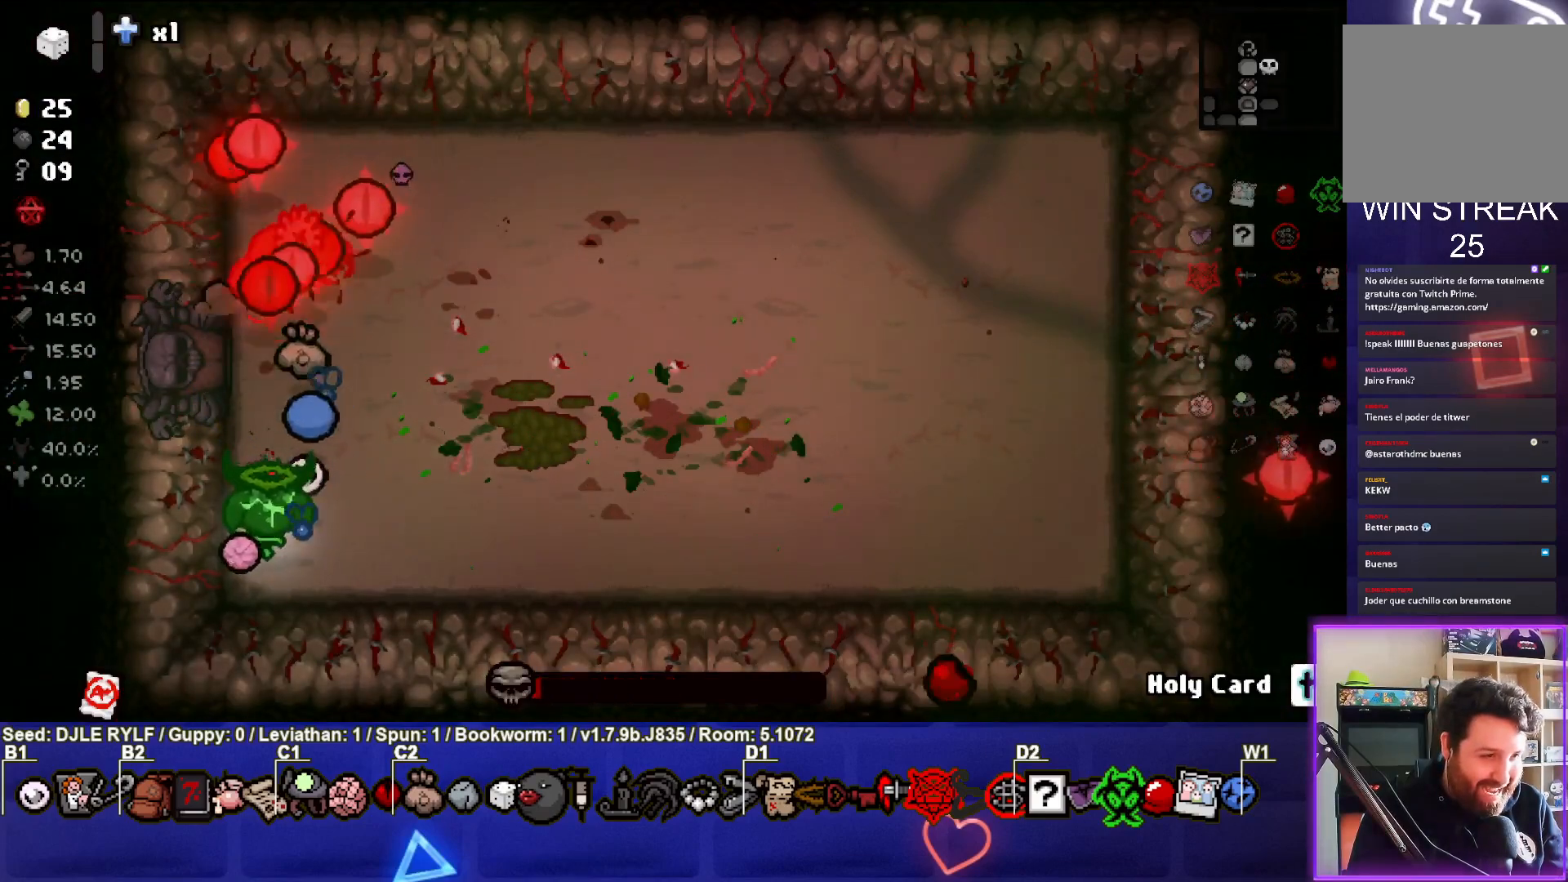
{"buttons": [], "left_stick": "center", "right_stick": "center", "events": [[67, "left_stick", "left"], [117, "left_stick", "center"], [167, "left_stick", "down"], [233, "left_stick", "down-right"], [367, "right_stick", "center"], [450, "left_stick", "center"]]}
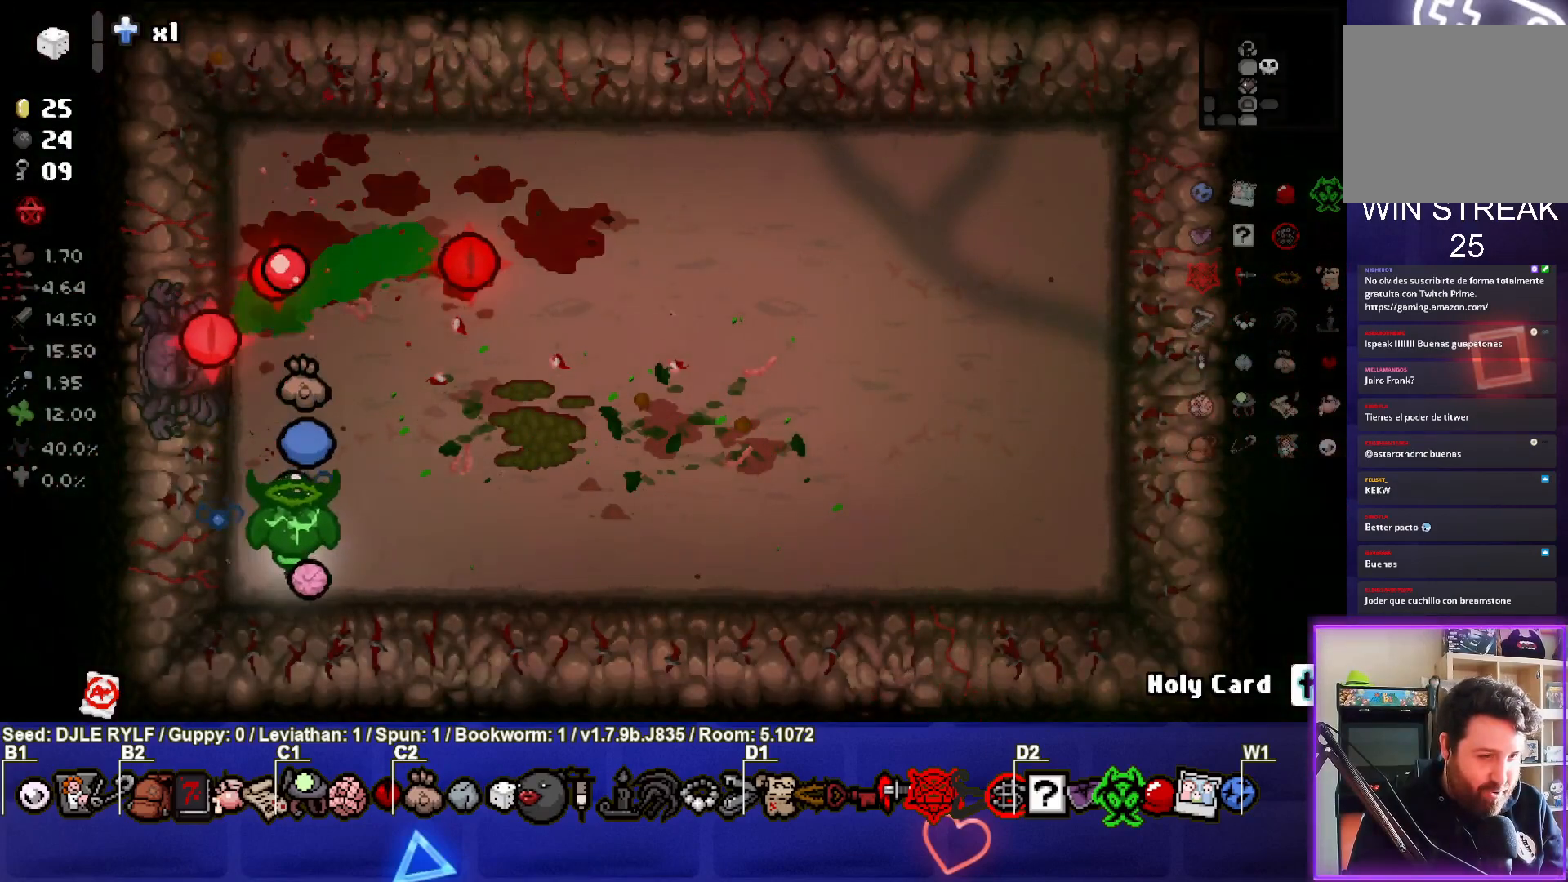
{"buttons": [], "left_stick": "up-right", "right_stick": "center", "events": [[117, "left_stick", "right"], [300, "left_stick", "center"], [500, "left_stick", "up-right"]]}
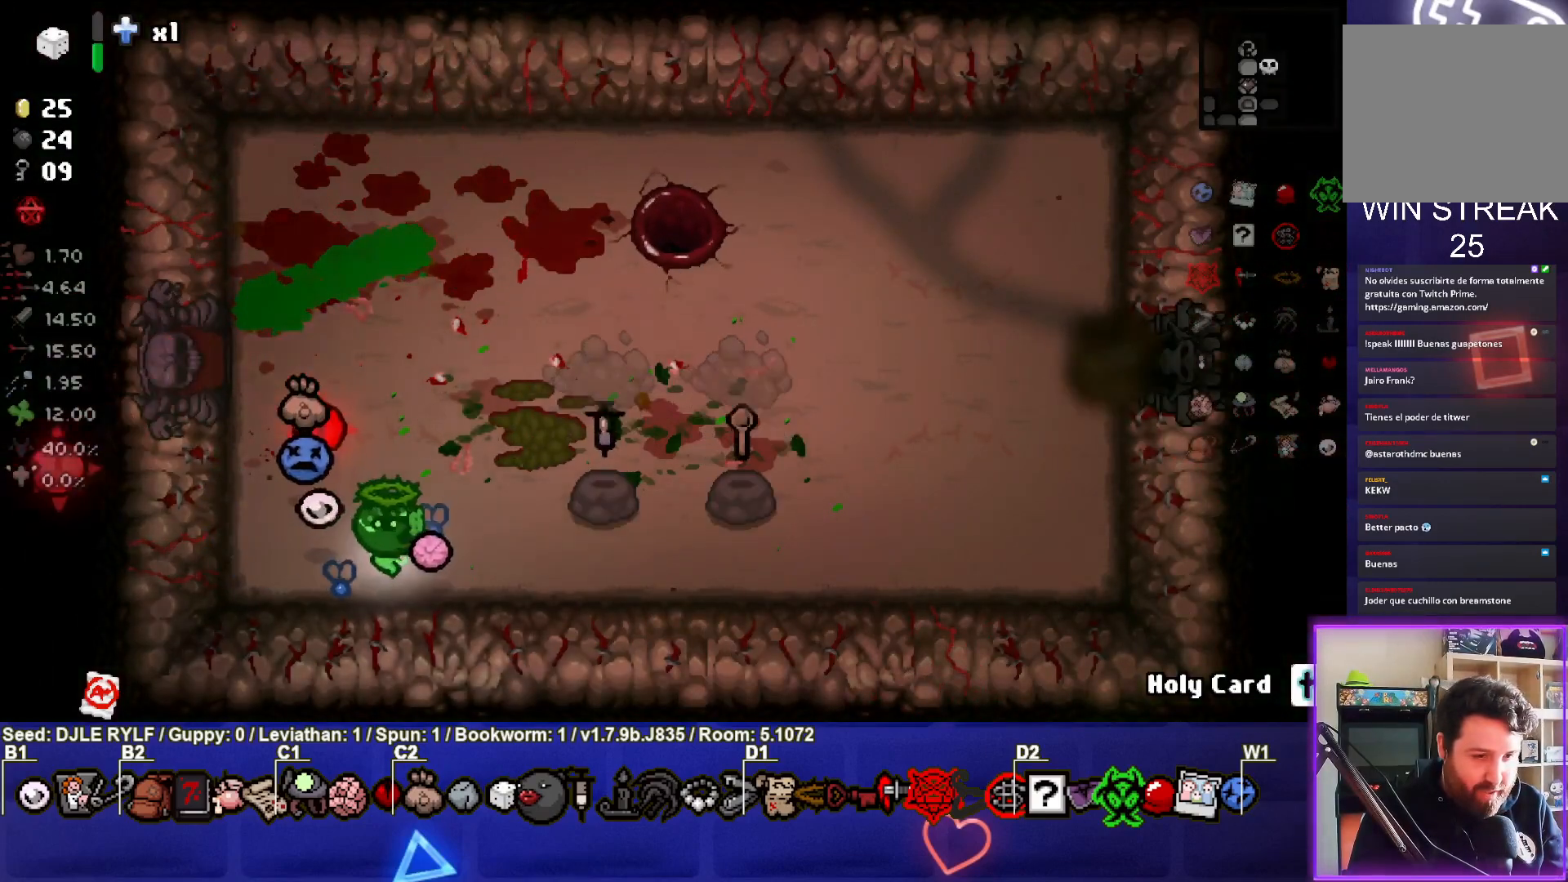
{"buttons": [], "left_stick": "up-right", "right_stick": "center", "events": [[167, "left_stick", "center"], [433, "left_stick", "up-right"]]}
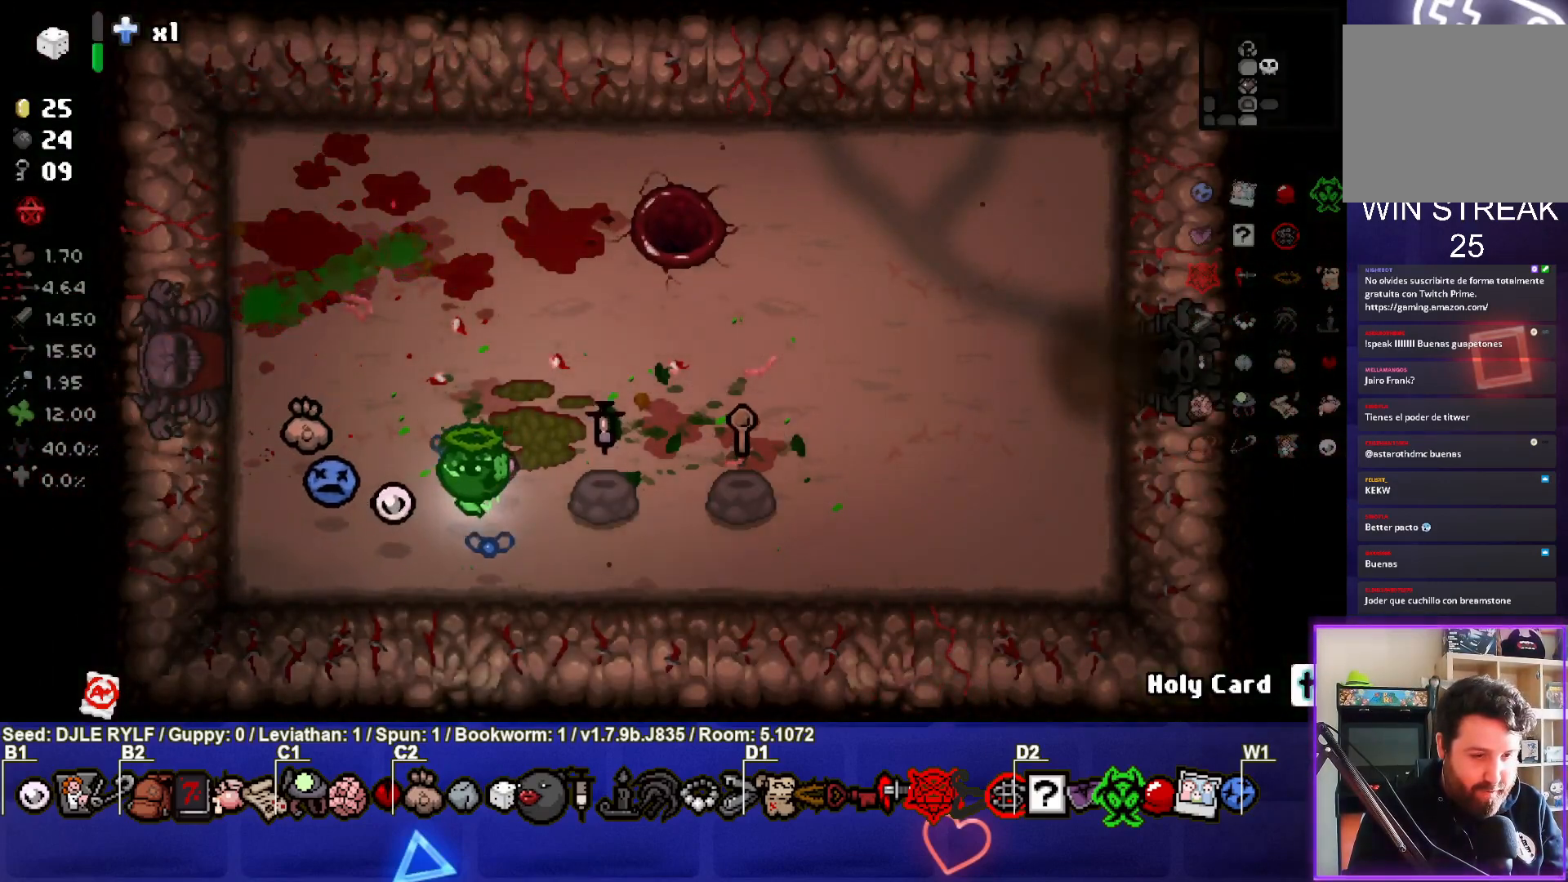
{"buttons": [], "left_stick": "right", "right_stick": "center", "events": [[33, "left_stick", "right"], [233, "left_stick", "center"], [300, "left_stick", "up"], [467, "left_stick", "right"]]}
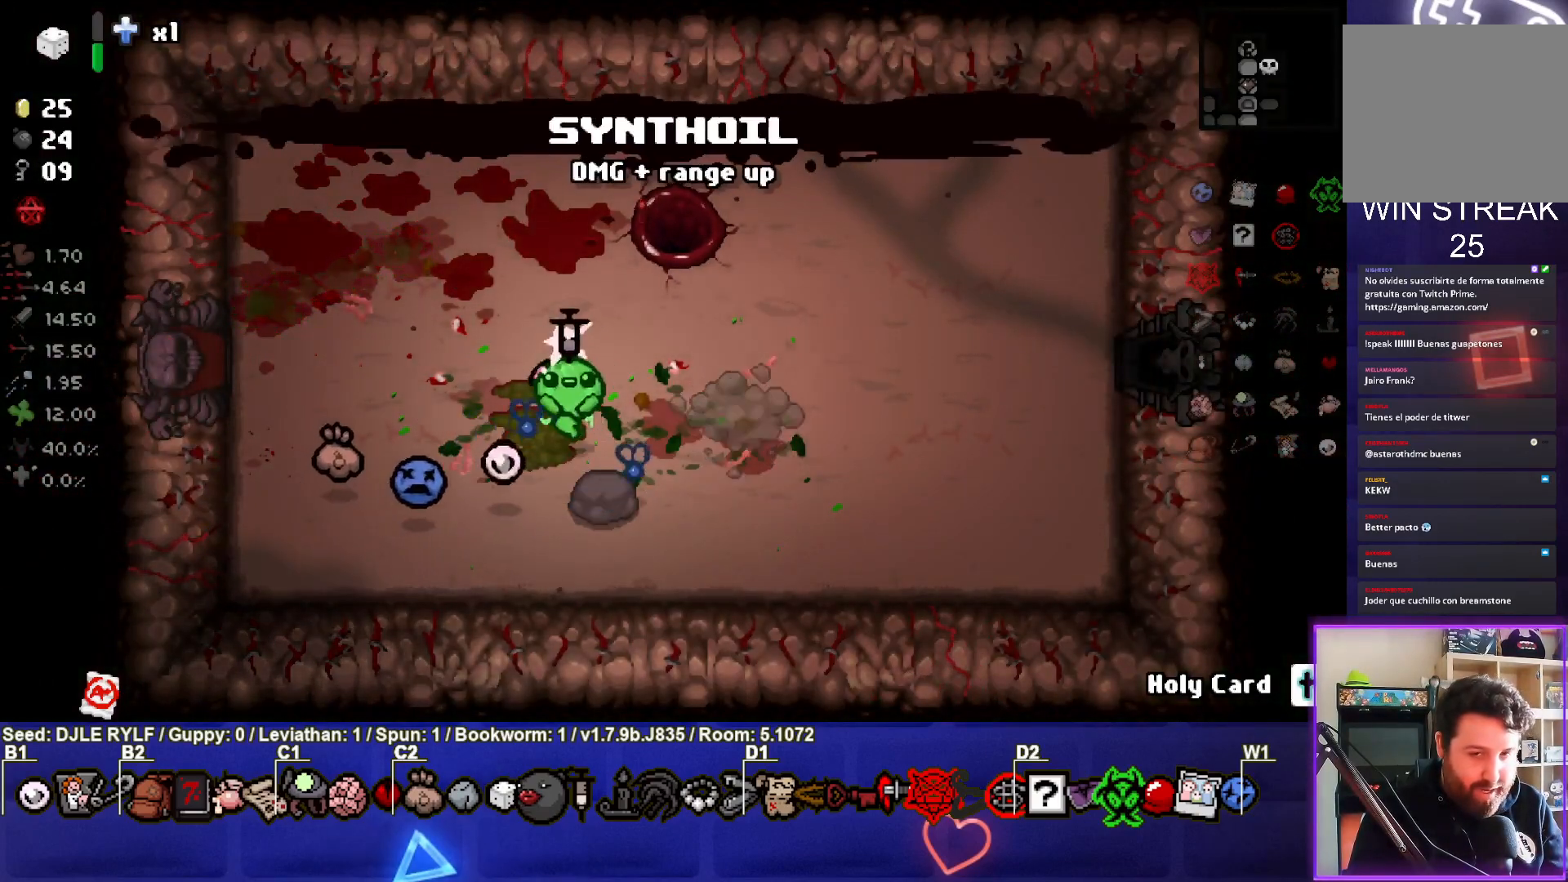
{"buttons": [], "left_stick": "center", "right_stick": "center", "events": [[500, "left_stick", "center"]]}